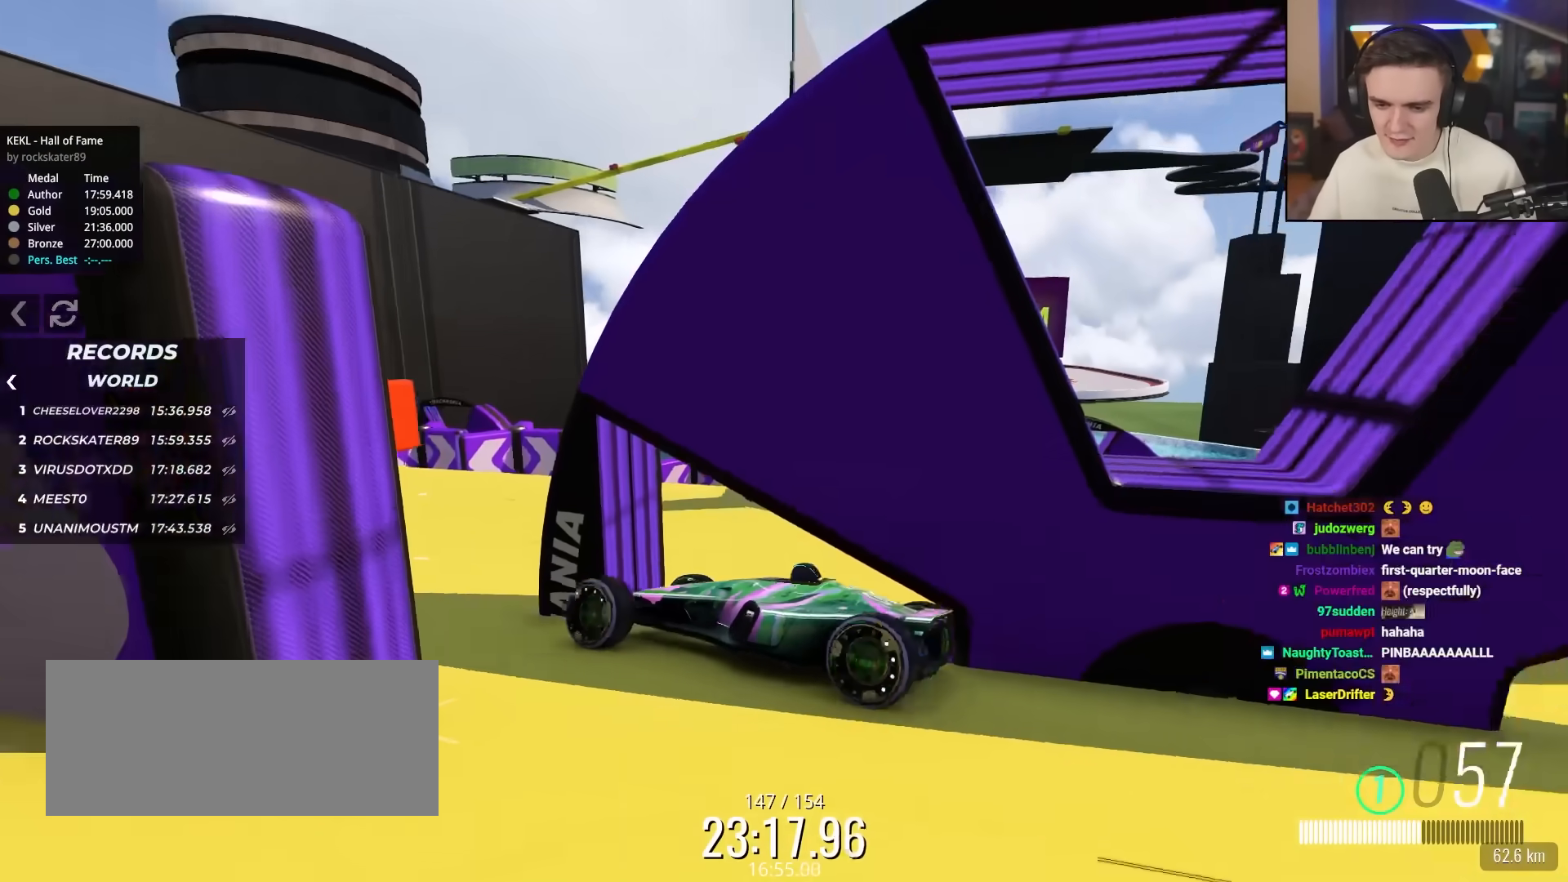
Gameplay with keyboard; each line is a JSON object with the keys held at the frame after it. "events" lists presses ("down") and releases ("up") of "brake", "down", "left", "right" and "up" between this image and that frame as [ms after this image, input, new state], when the widget could be followed in between. No other keys are recorded. Mouse input is not recorded. Key names are as the overlay labels them; some are game actions (e.g. jump) rather than physical keys.
{"keys": ["up"], "events": []}
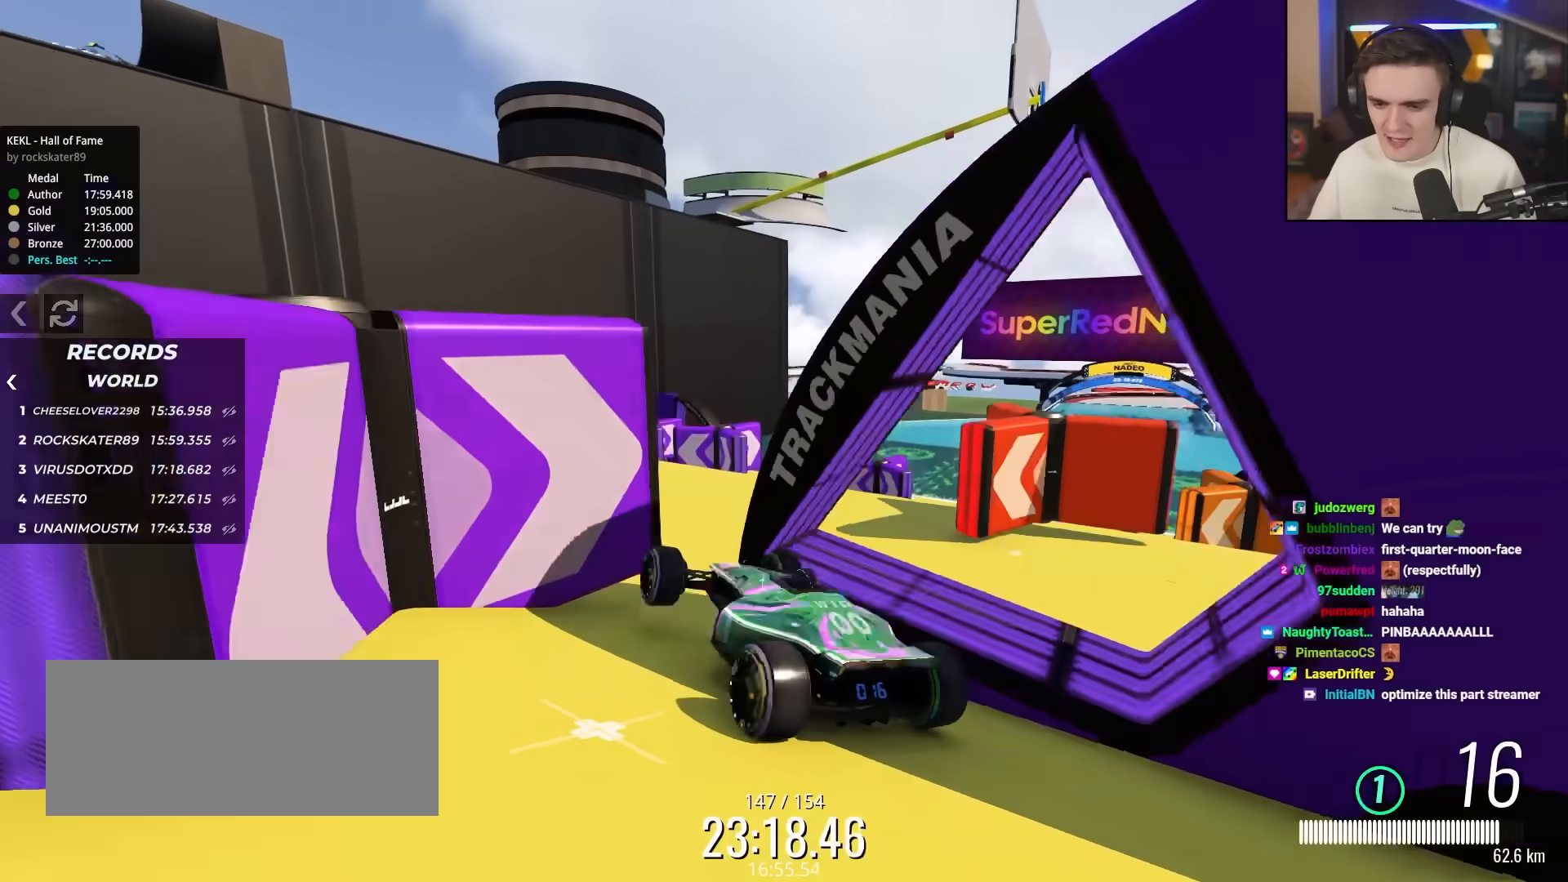
{"keys": ["right"], "events": [[333, "right", "down"], [483, "up", "up"]]}
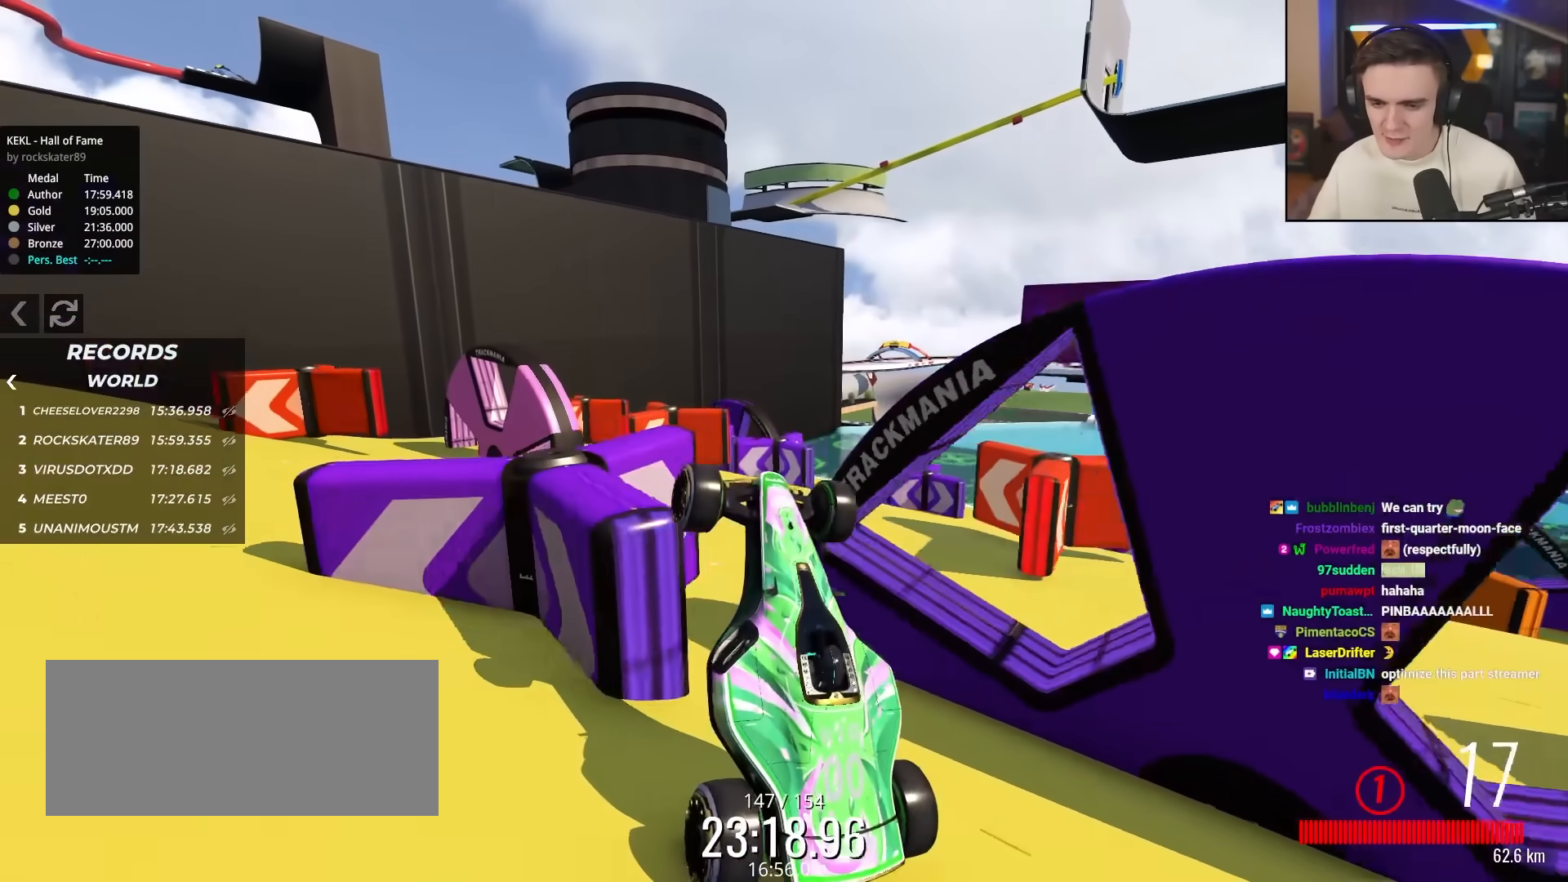
{"keys": ["right", "up"], "events": [[33, "up", "down"]]}
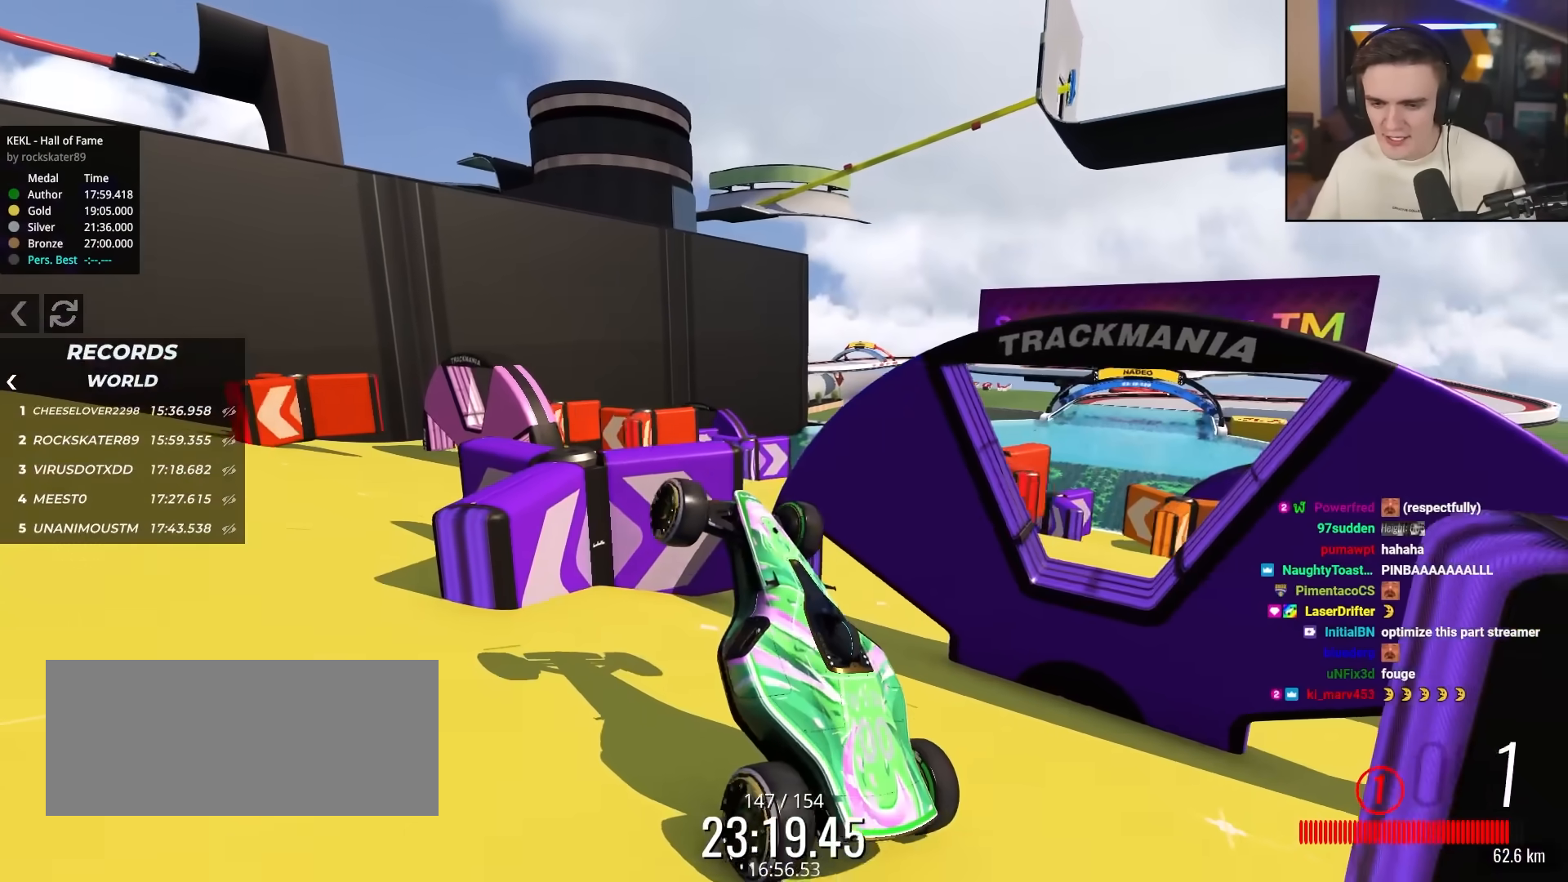
{"keys": ["right", "up"], "events": []}
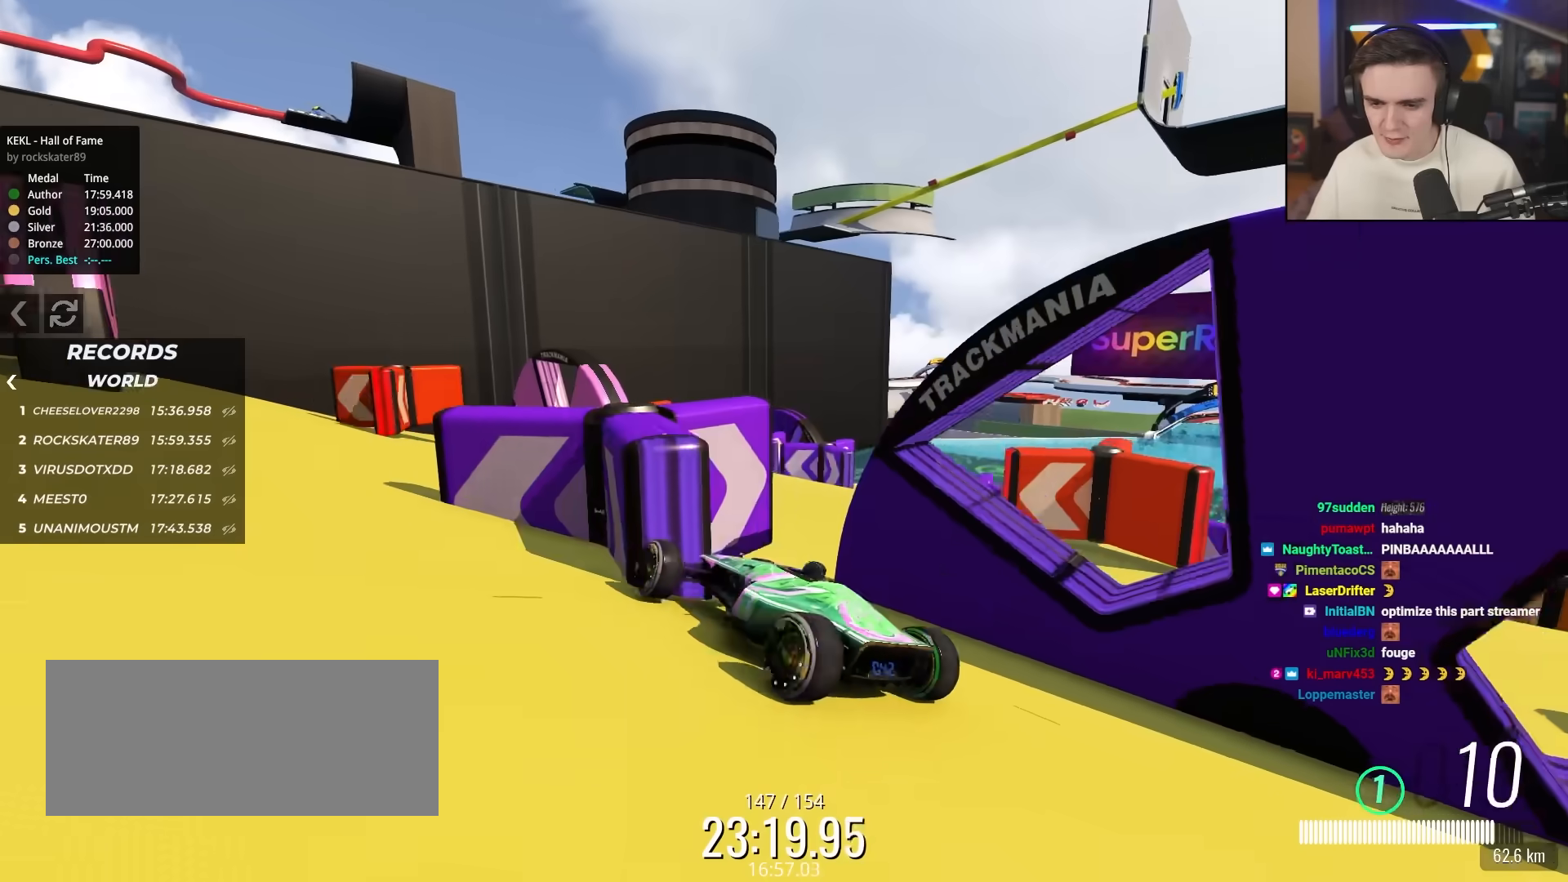
{"keys": ["right", "up"], "events": []}
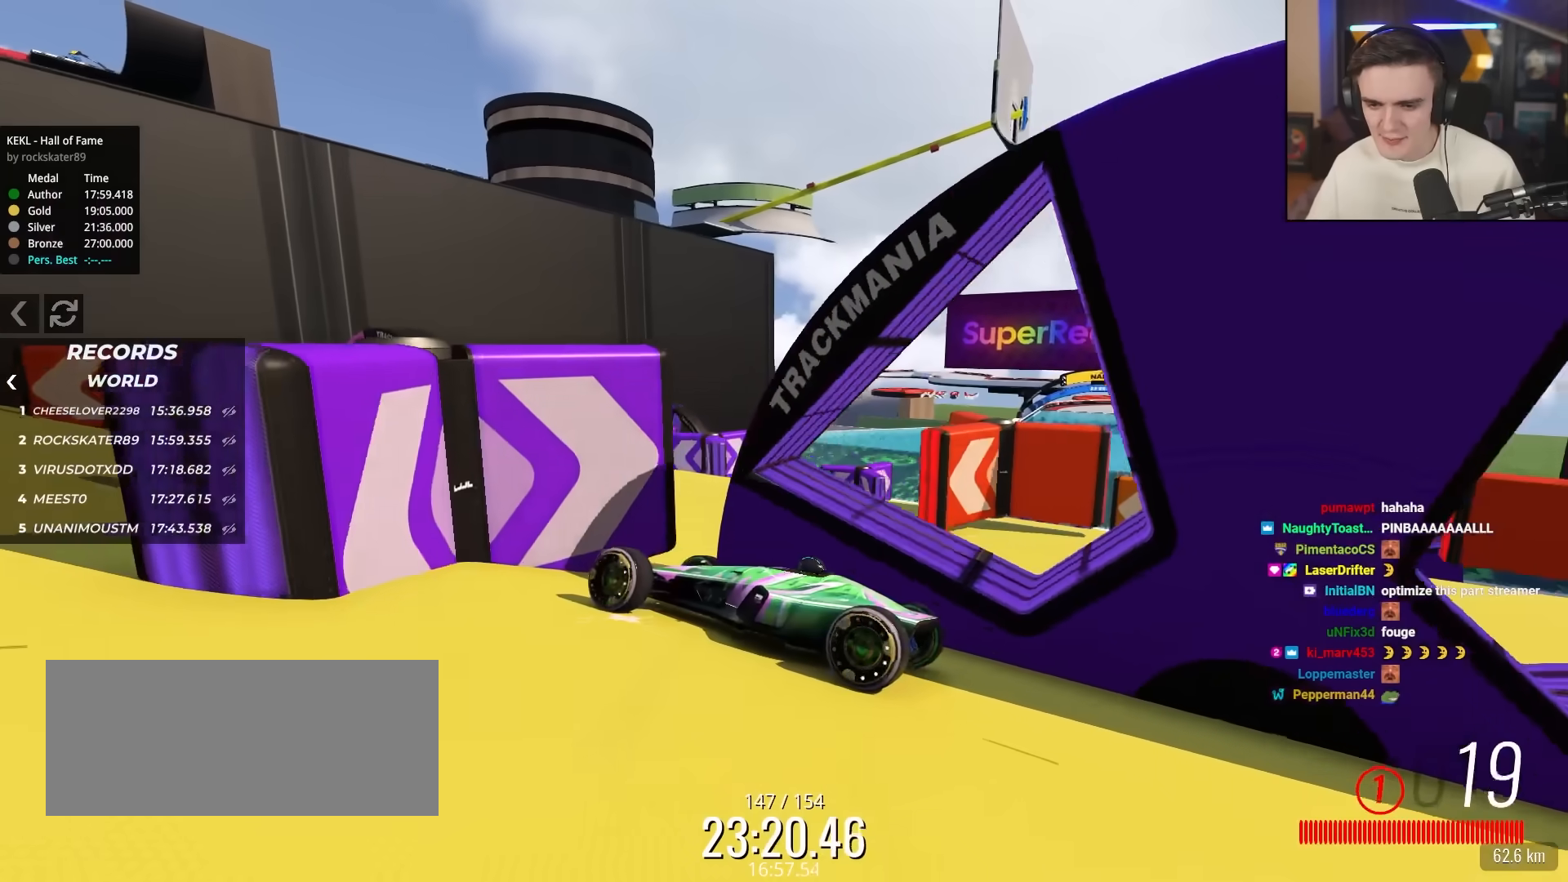
{"keys": ["right", "up"], "events": []}
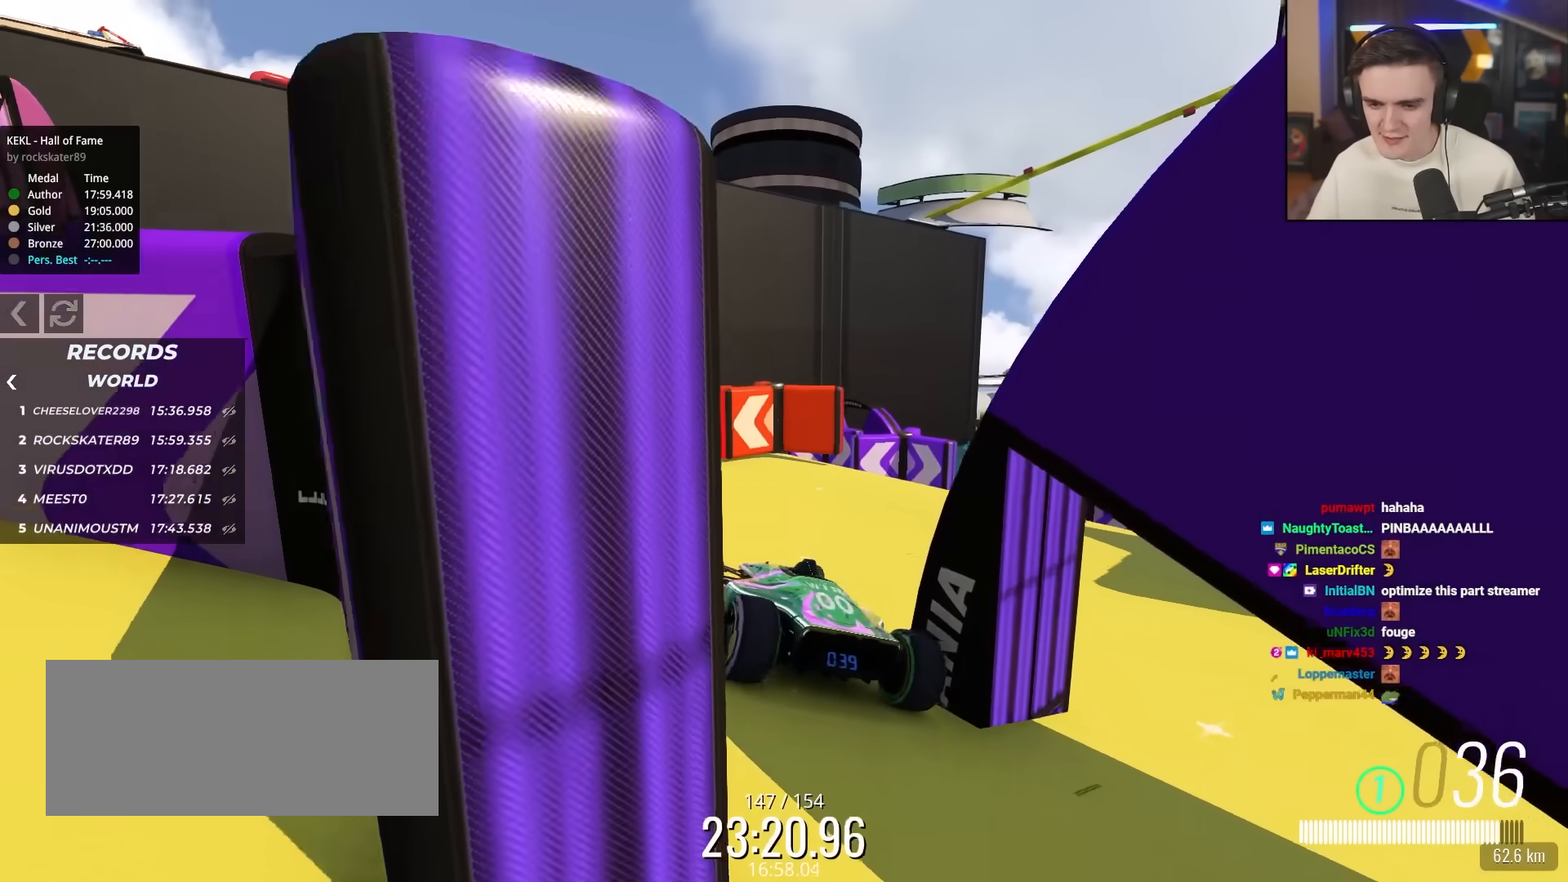
{"keys": ["right", "up"], "events": []}
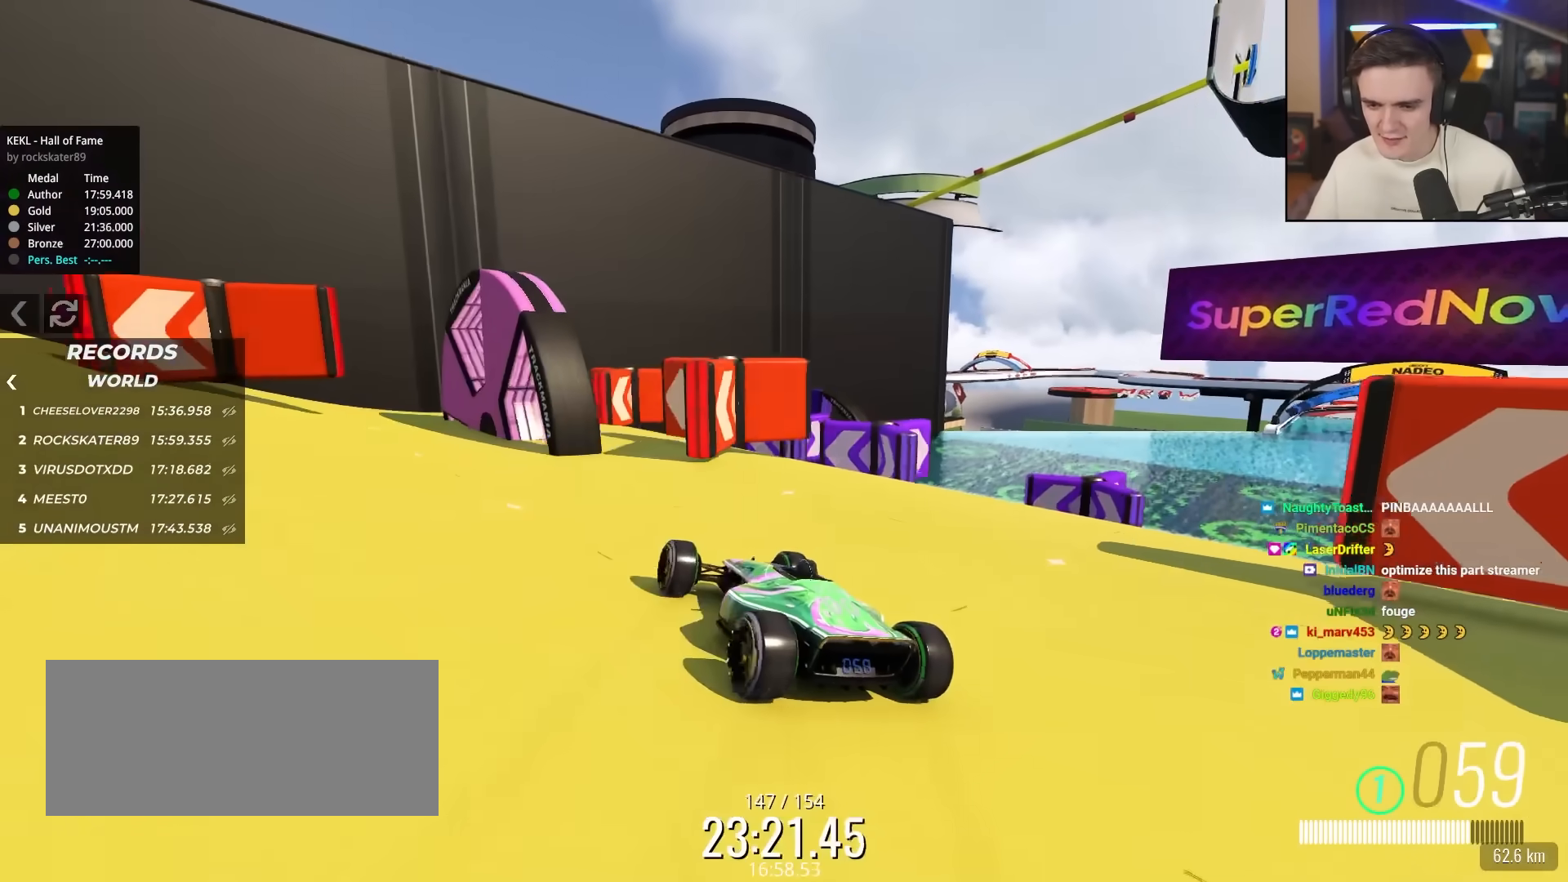
{"keys": [], "events": [[67, "up", "up"], [150, "right", "up"]]}
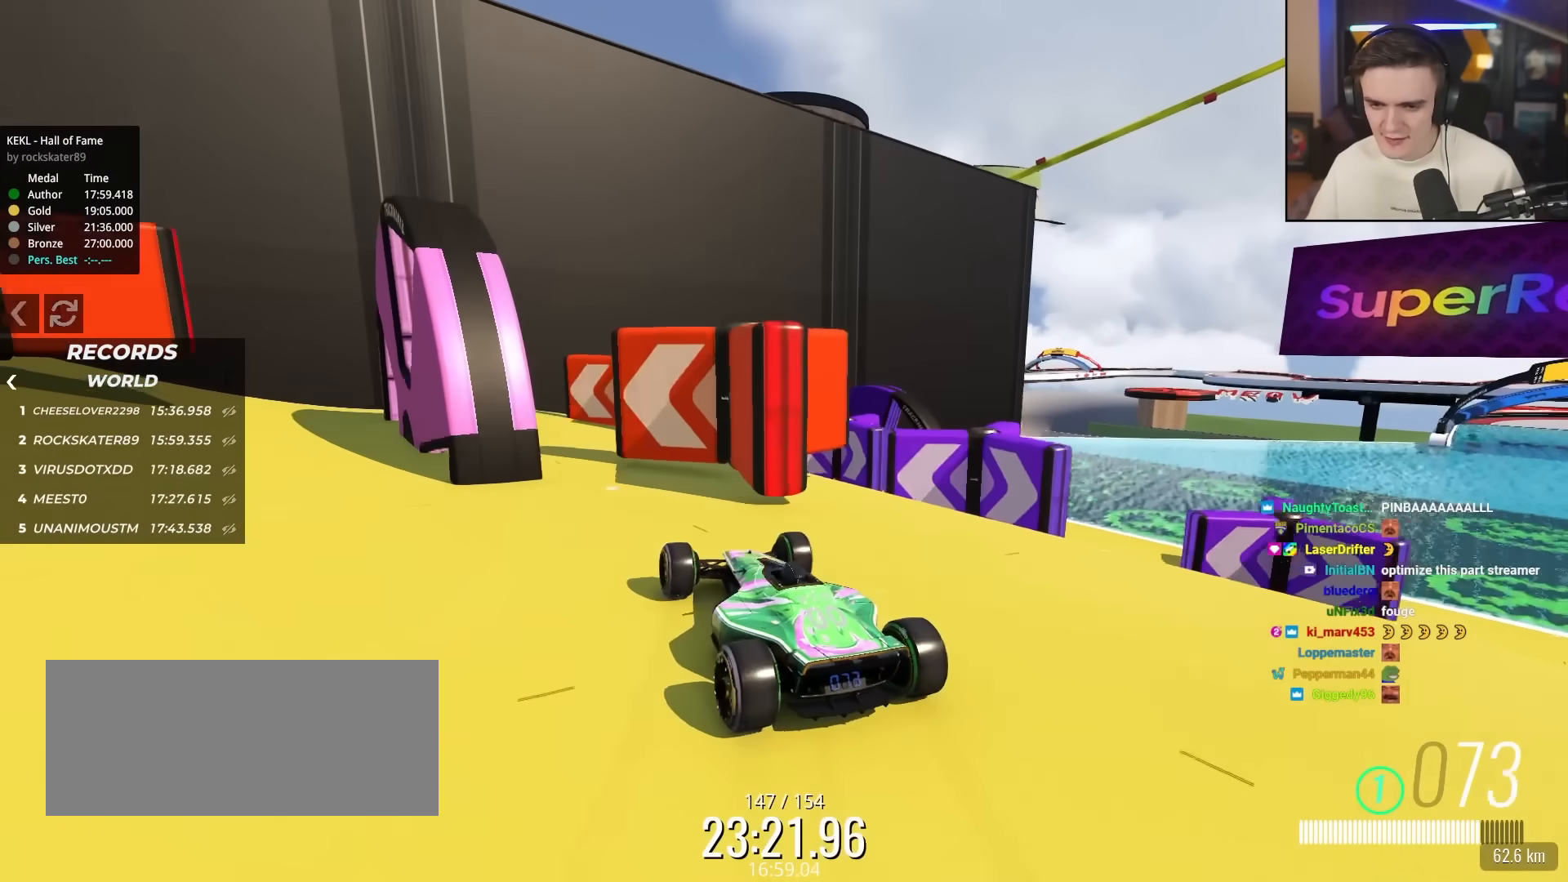
{"keys": [], "events": []}
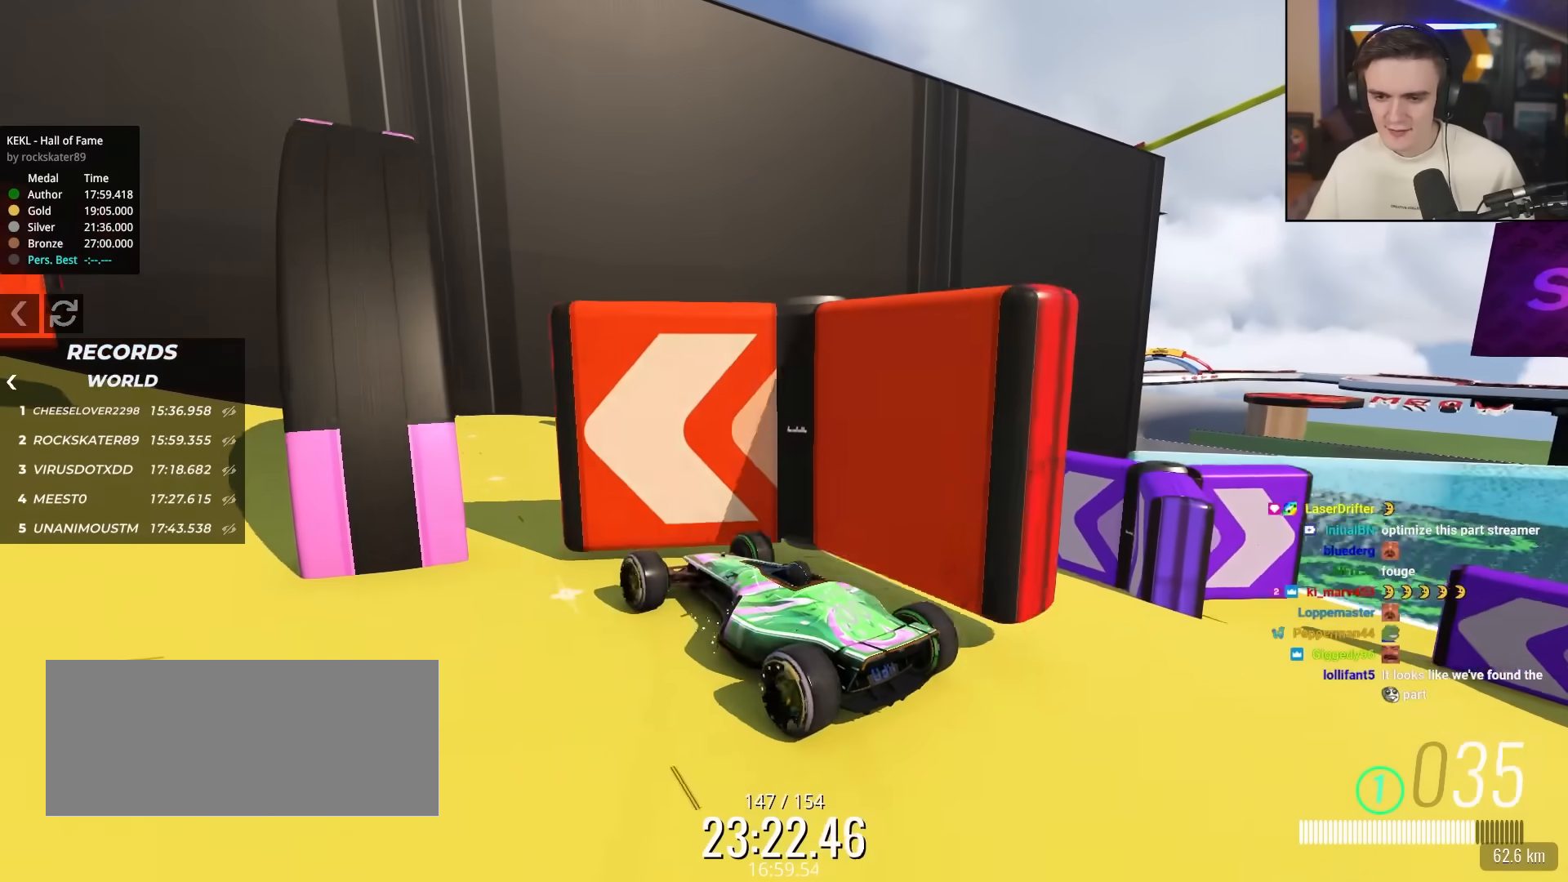
{"keys": [], "events": []}
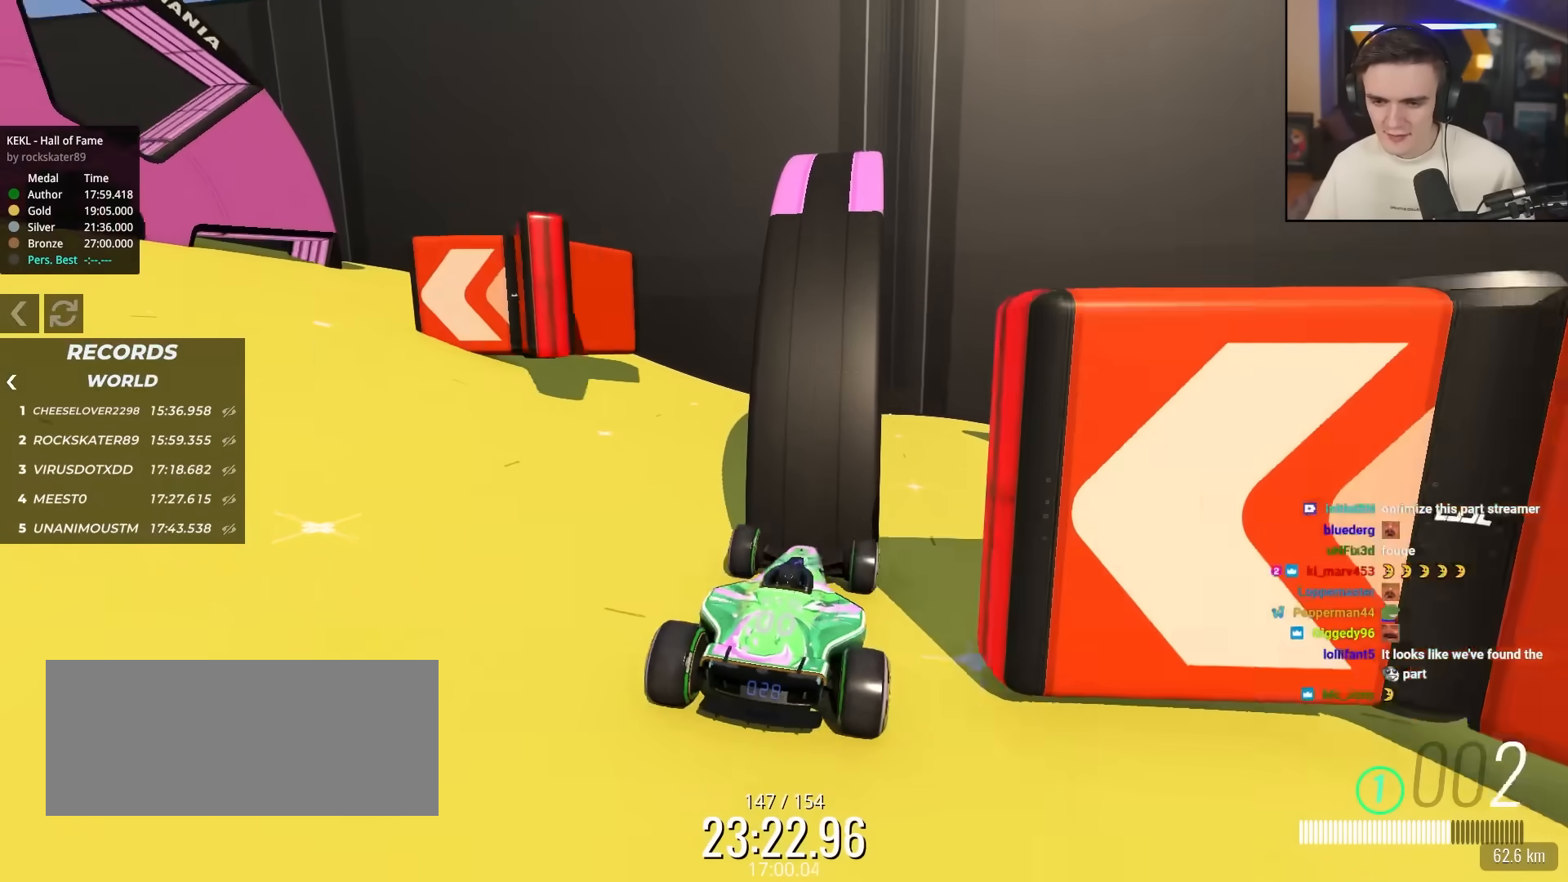
{"keys": ["up"], "events": [[433, "up", "down"]]}
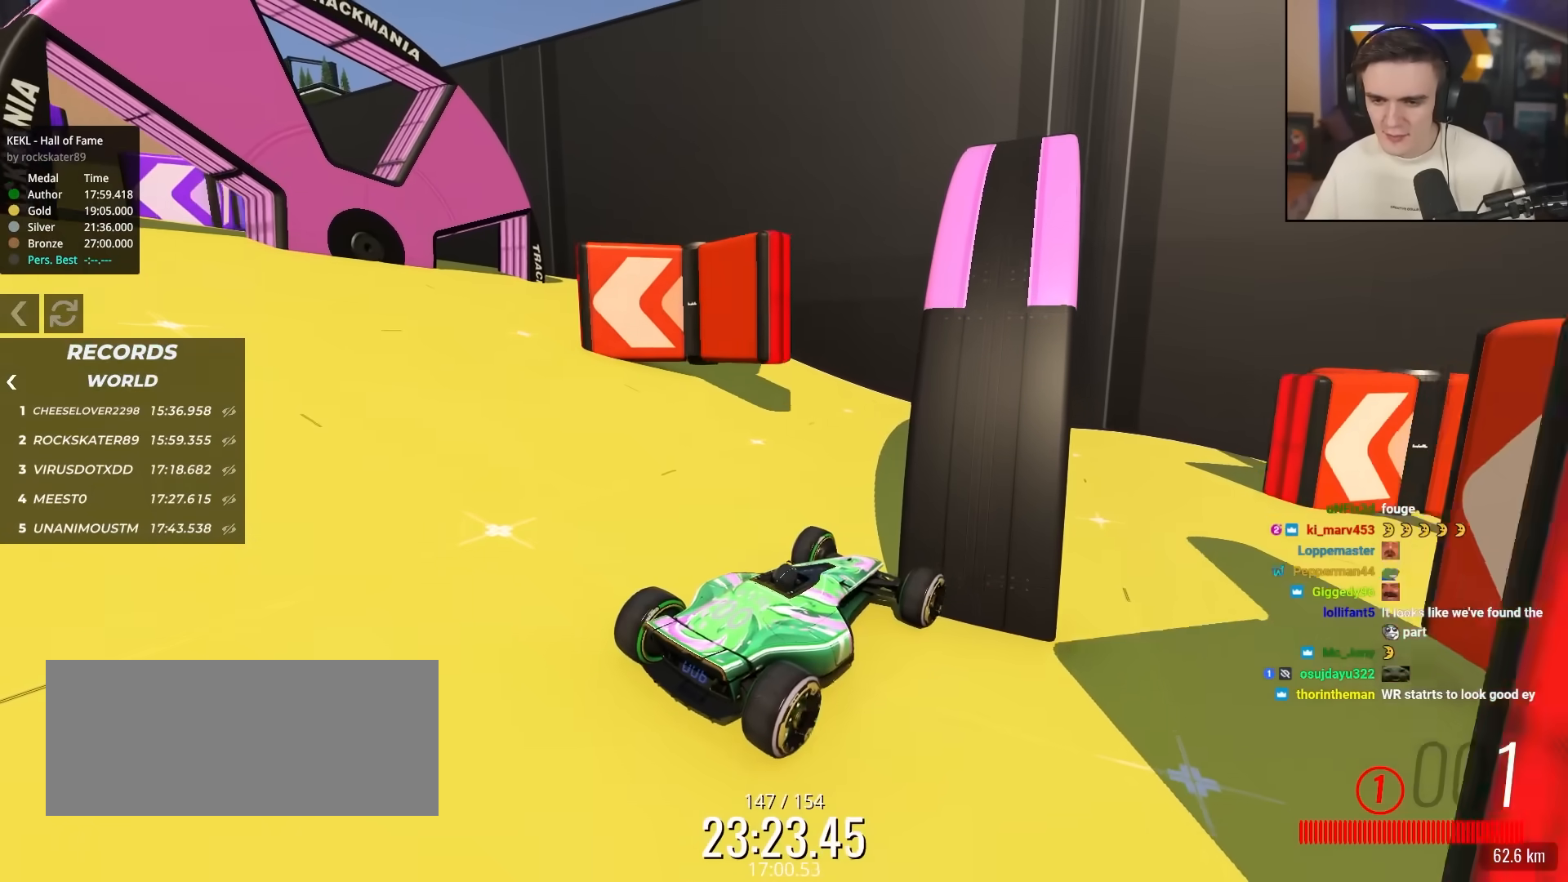
{"keys": ["up"], "events": []}
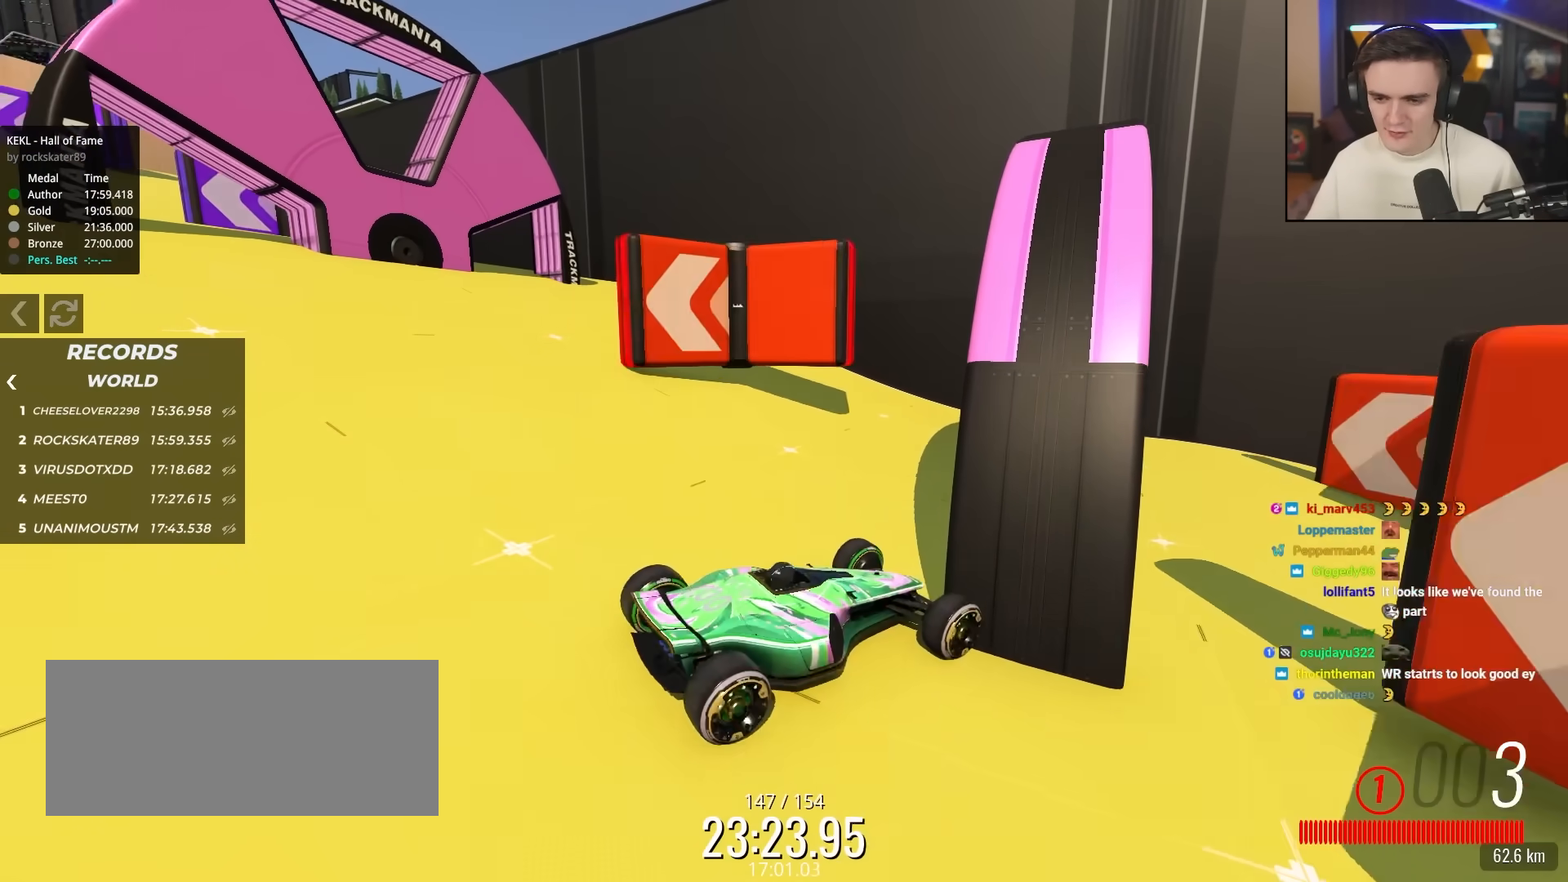
{"keys": ["up"], "events": []}
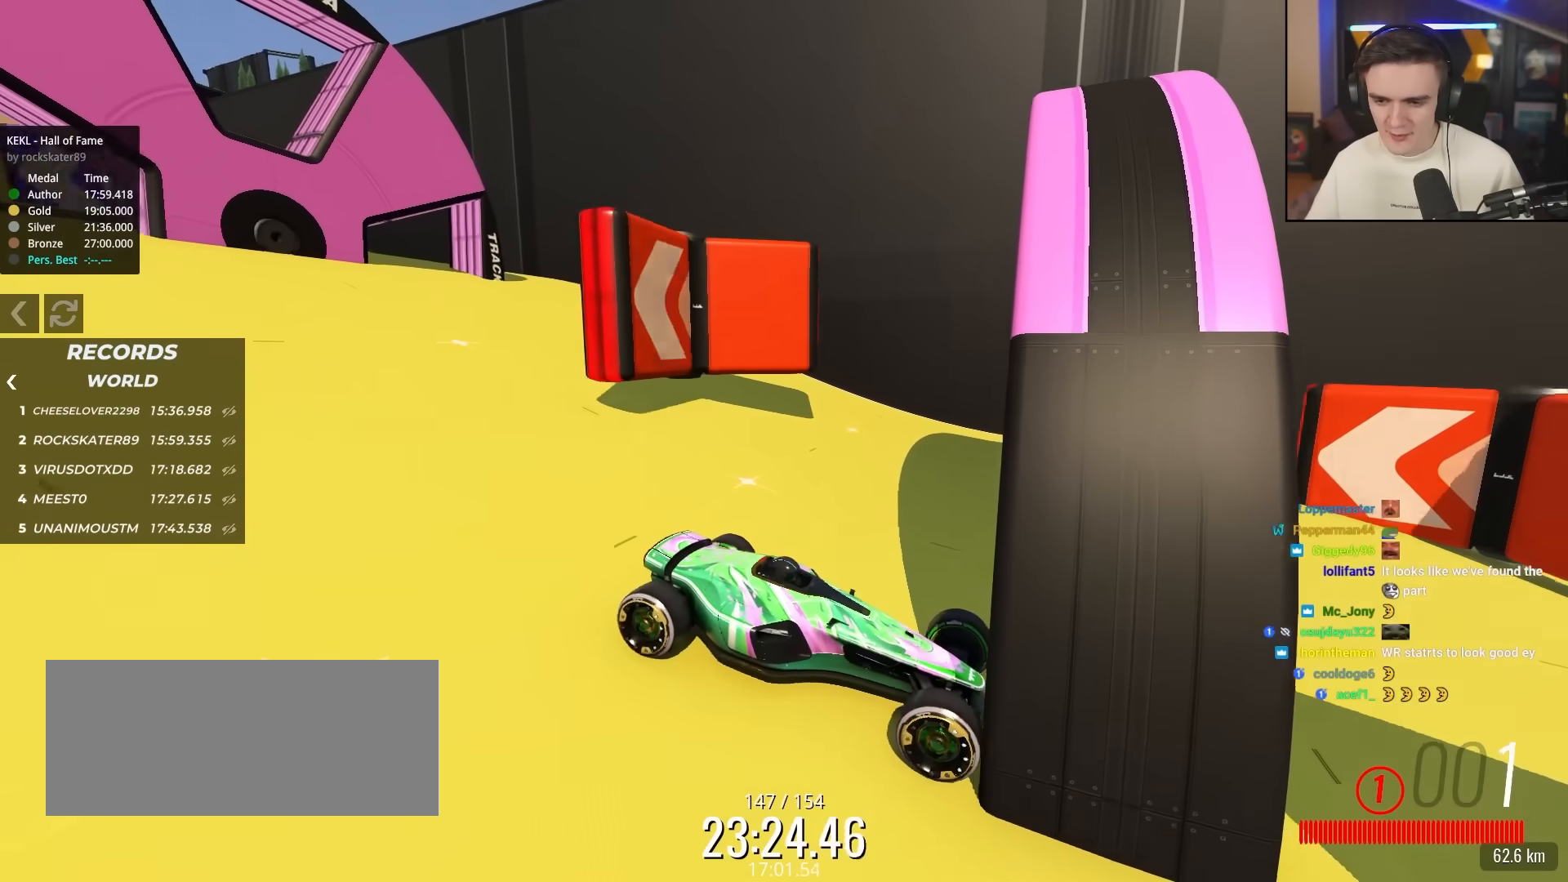
{"keys": ["up"], "events": []}
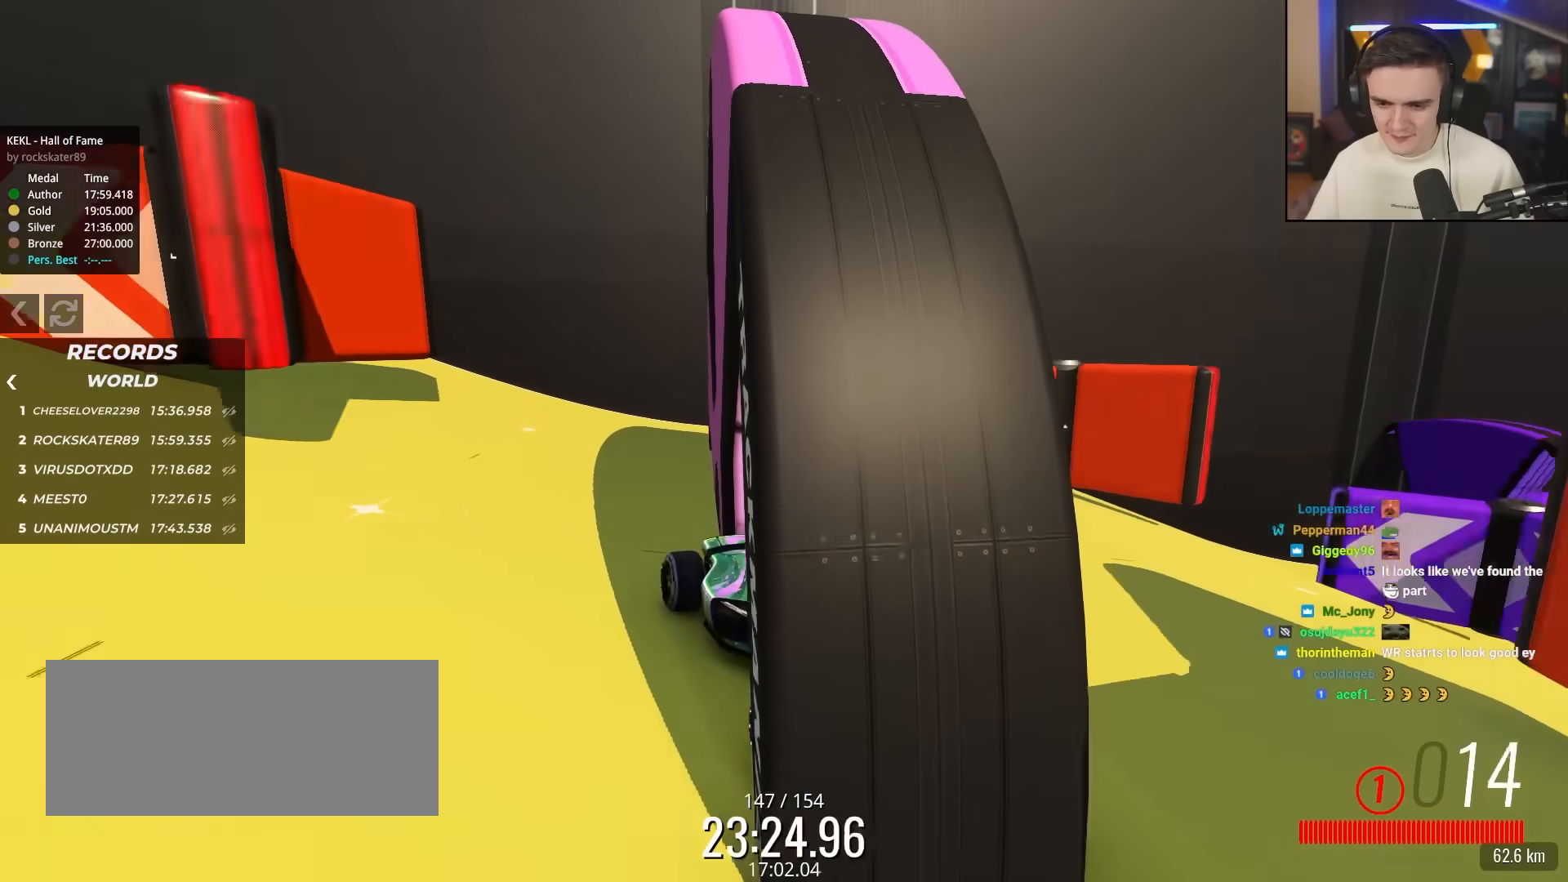
{"keys": ["up"], "events": [[267, "up", "up"], [317, "up", "down"]]}
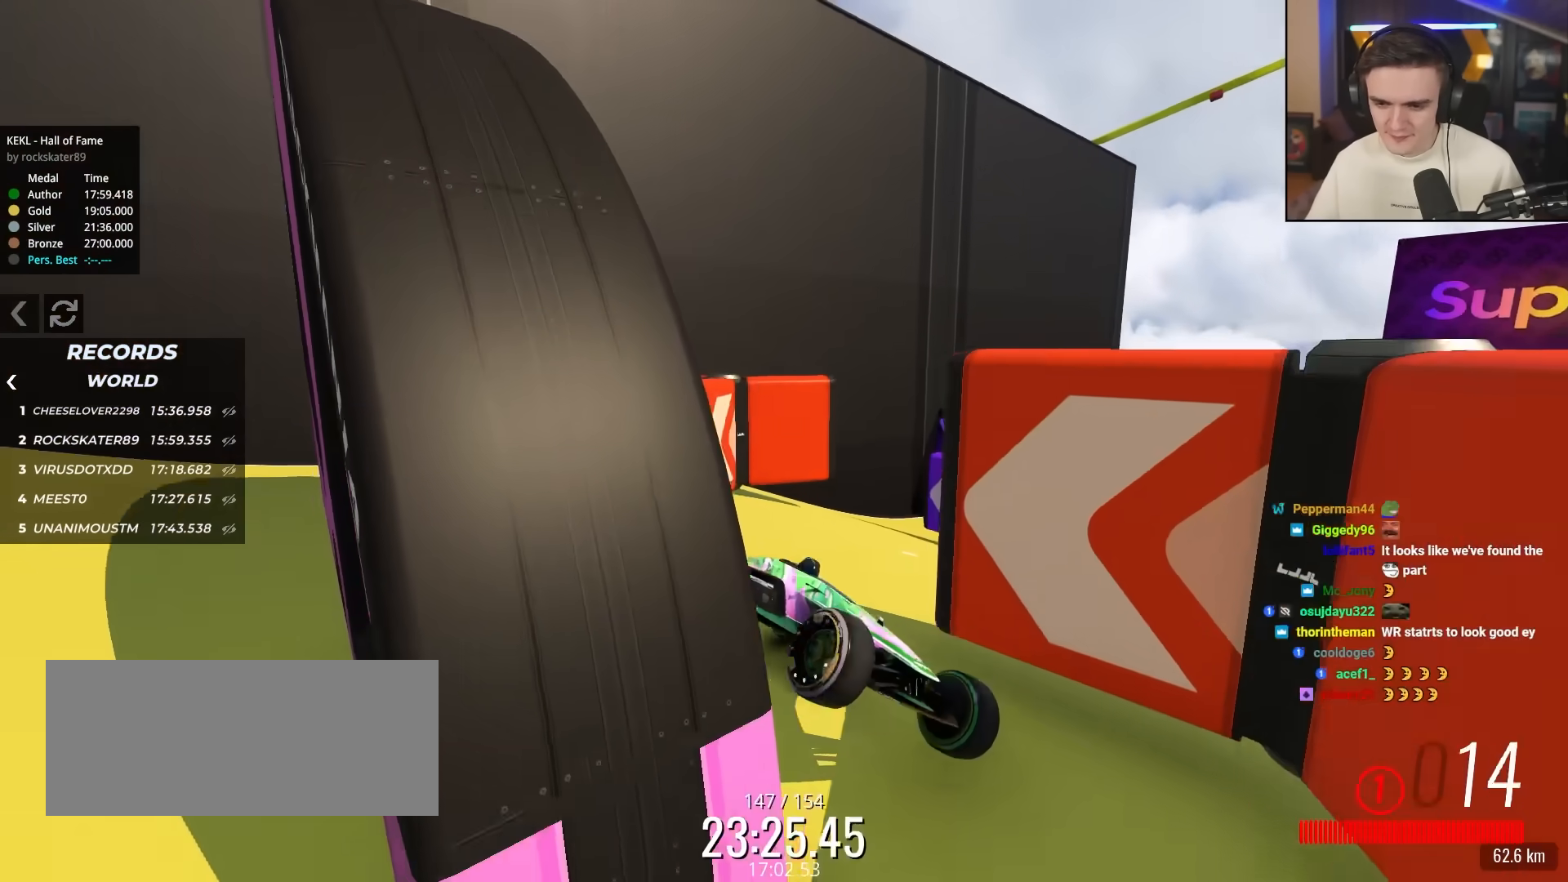
{"keys": ["up"], "events": []}
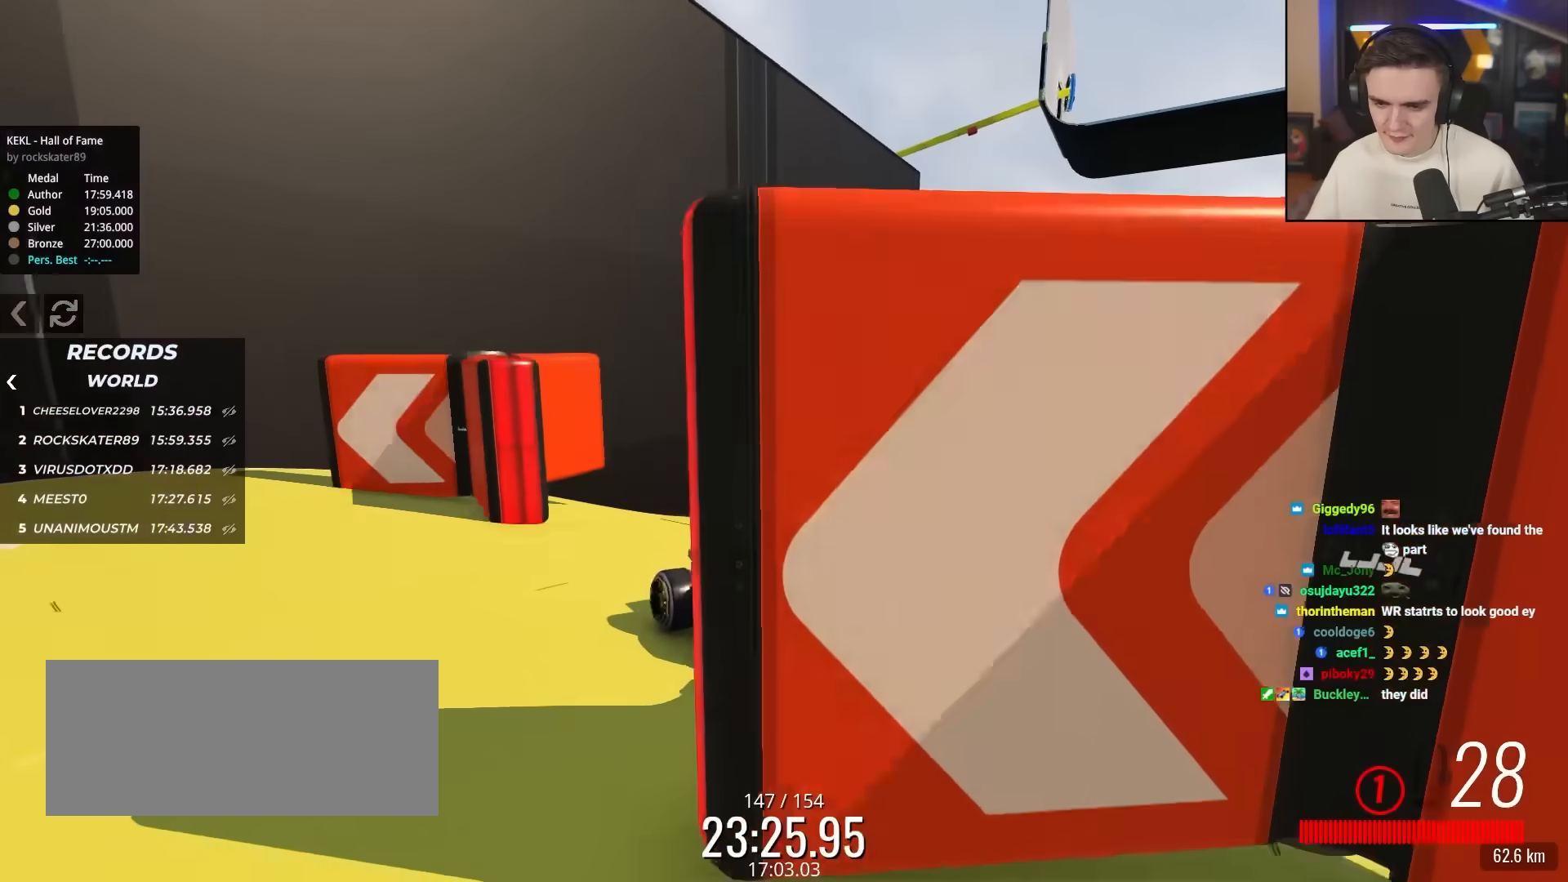
{"keys": ["up"], "events": []}
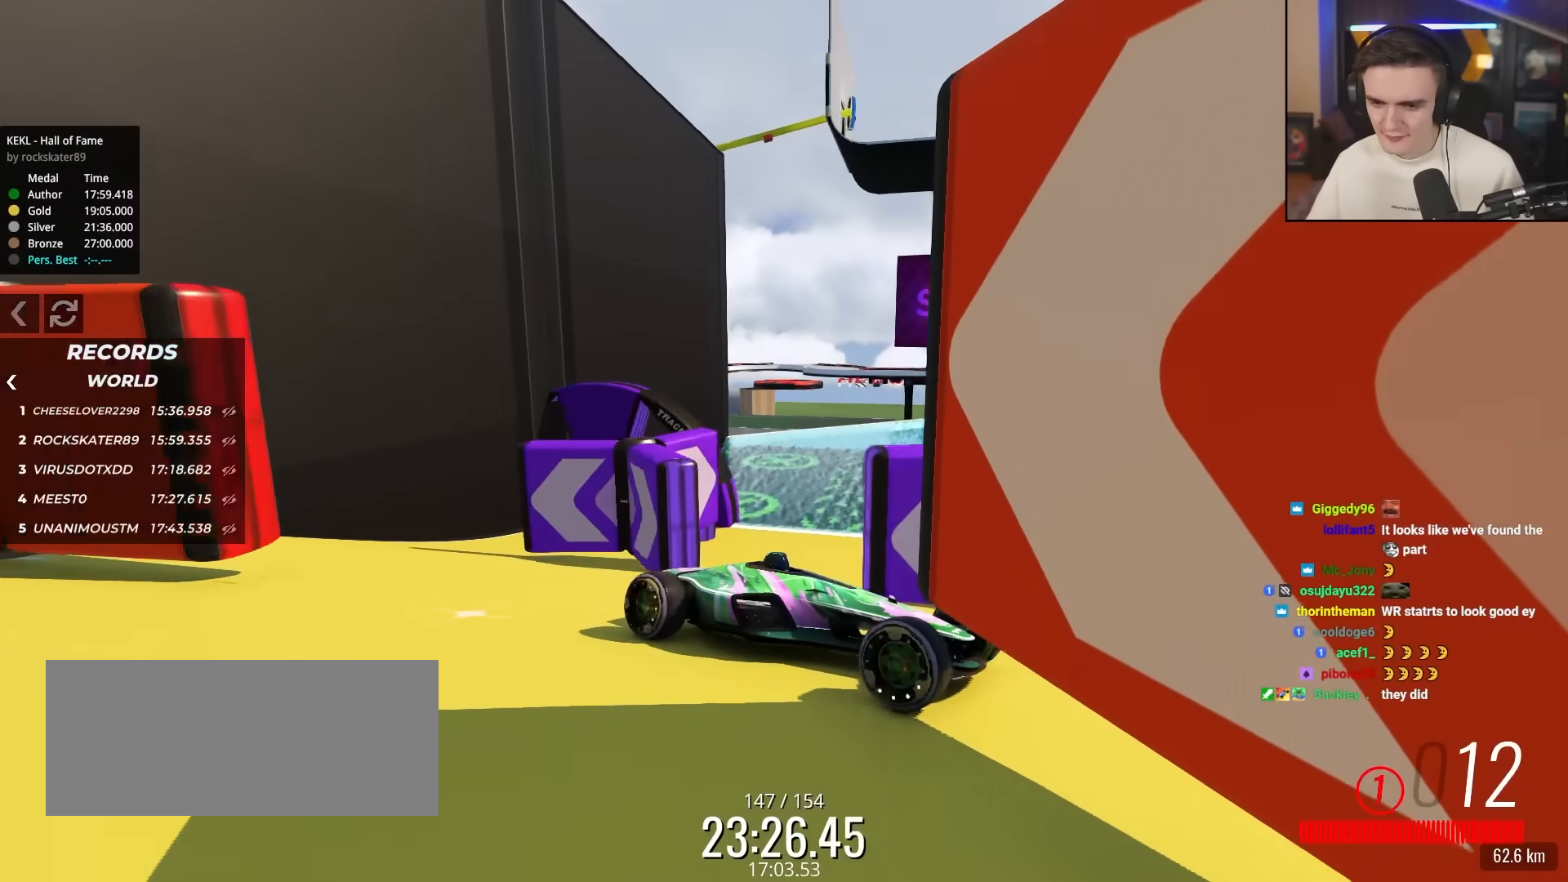
{"keys": [], "events": [[267, "up", "up"]]}
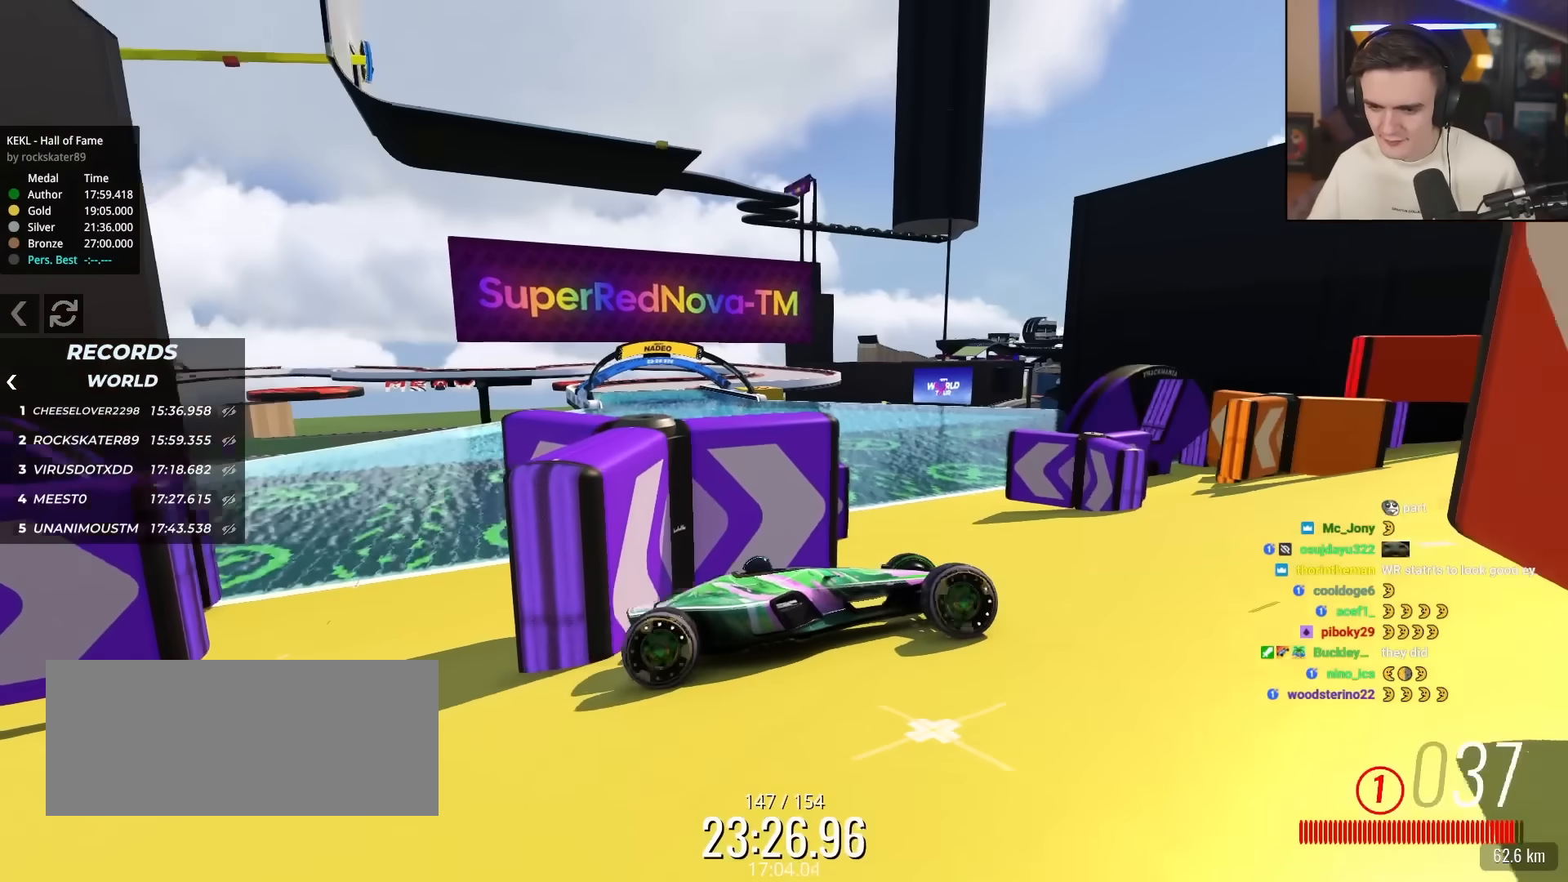
{"keys": ["down"], "events": [[467, "down", "down"]]}
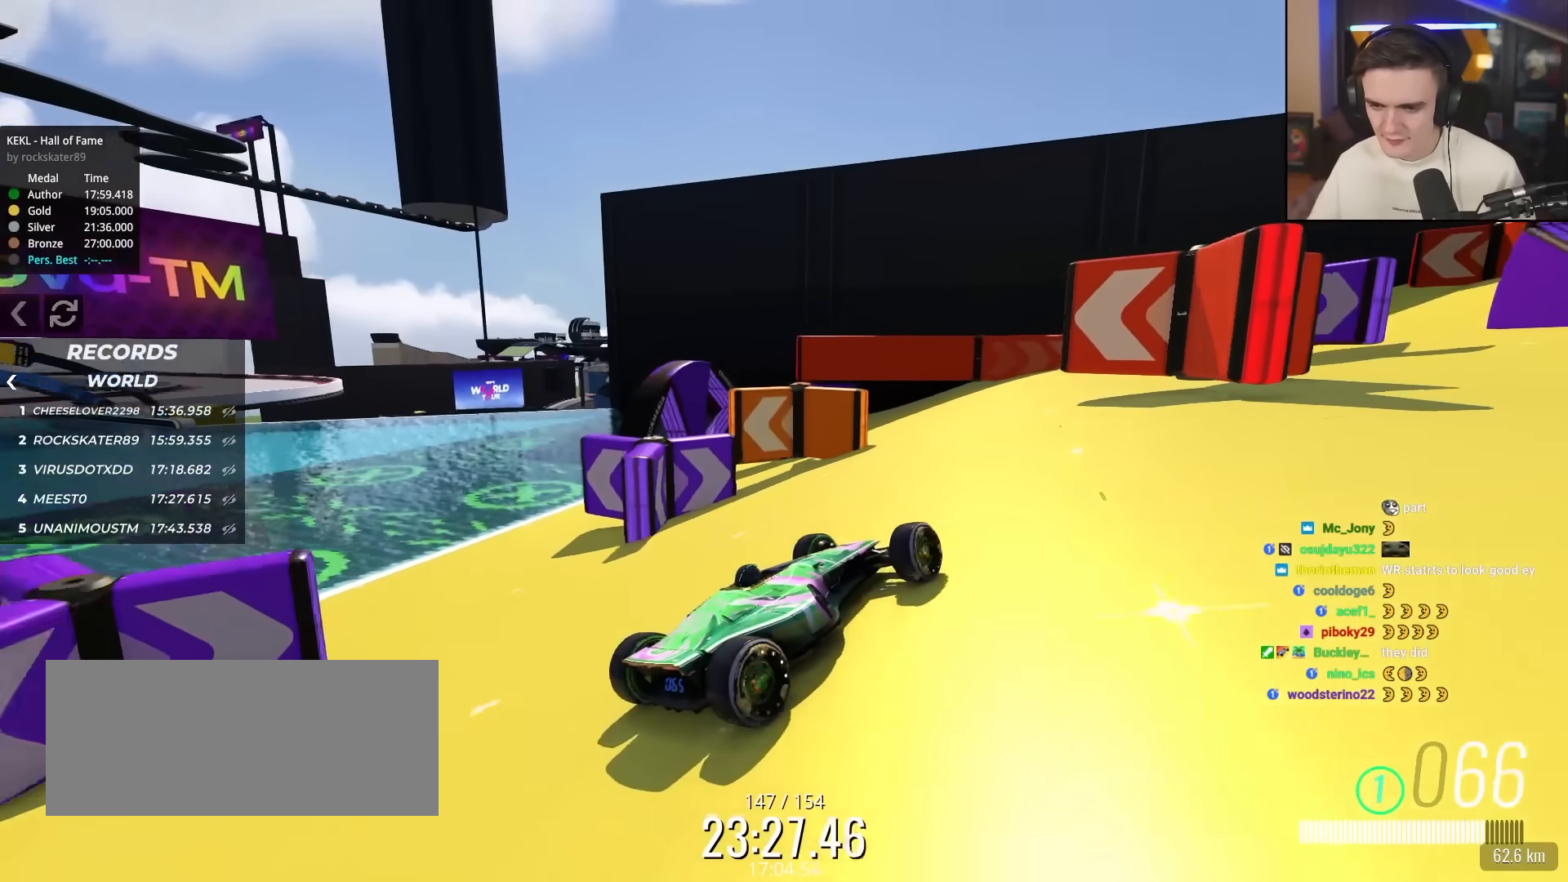
{"keys": [], "events": [[333, "down", "up"]]}
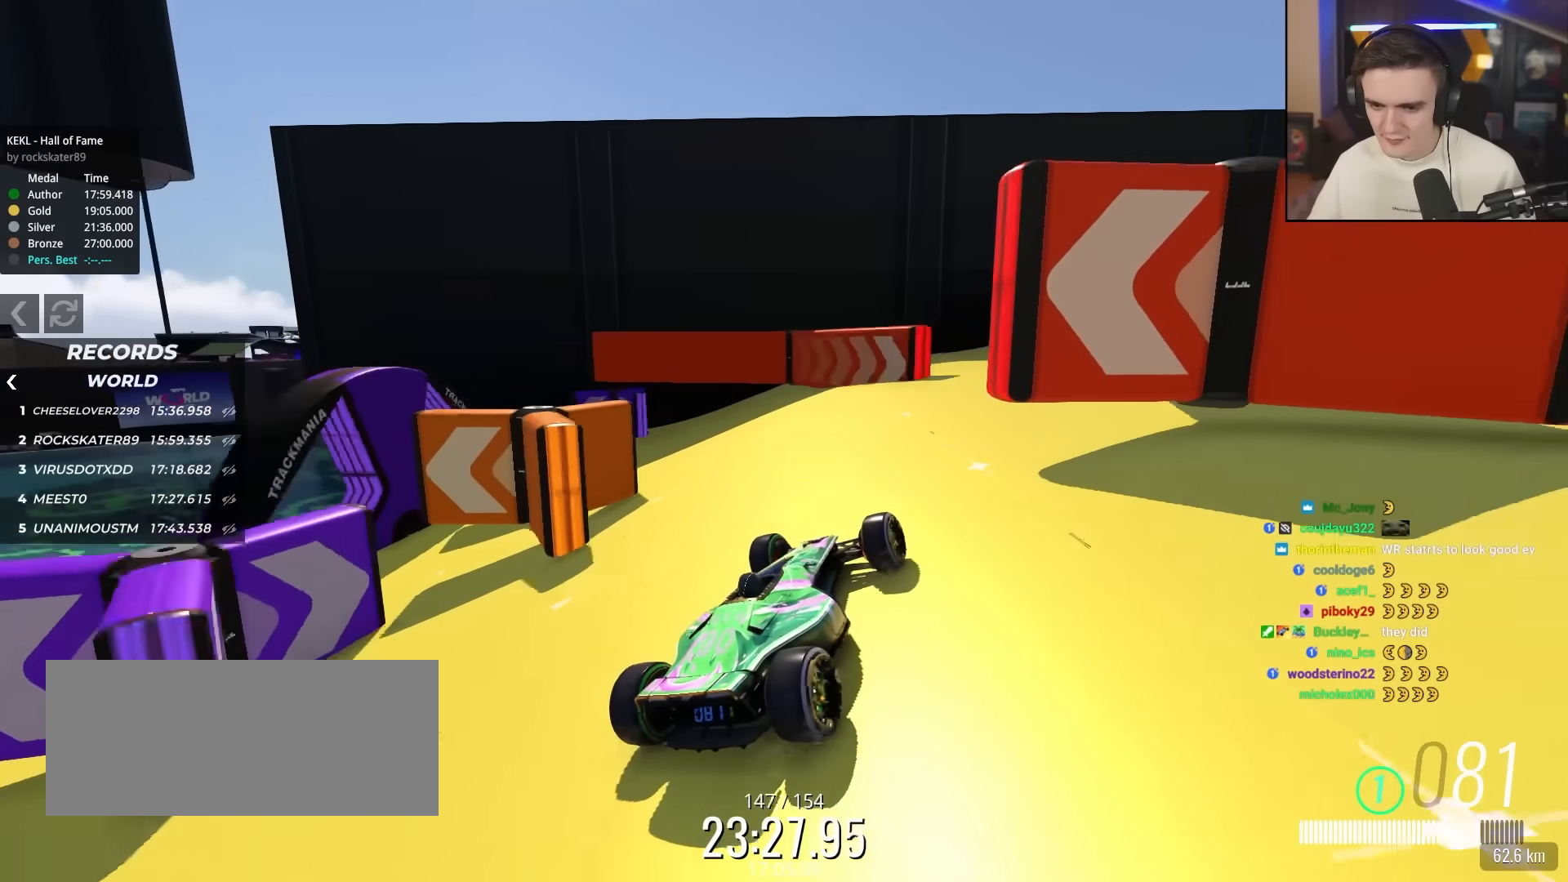
{"keys": ["down"], "events": [[500, "down", "down"]]}
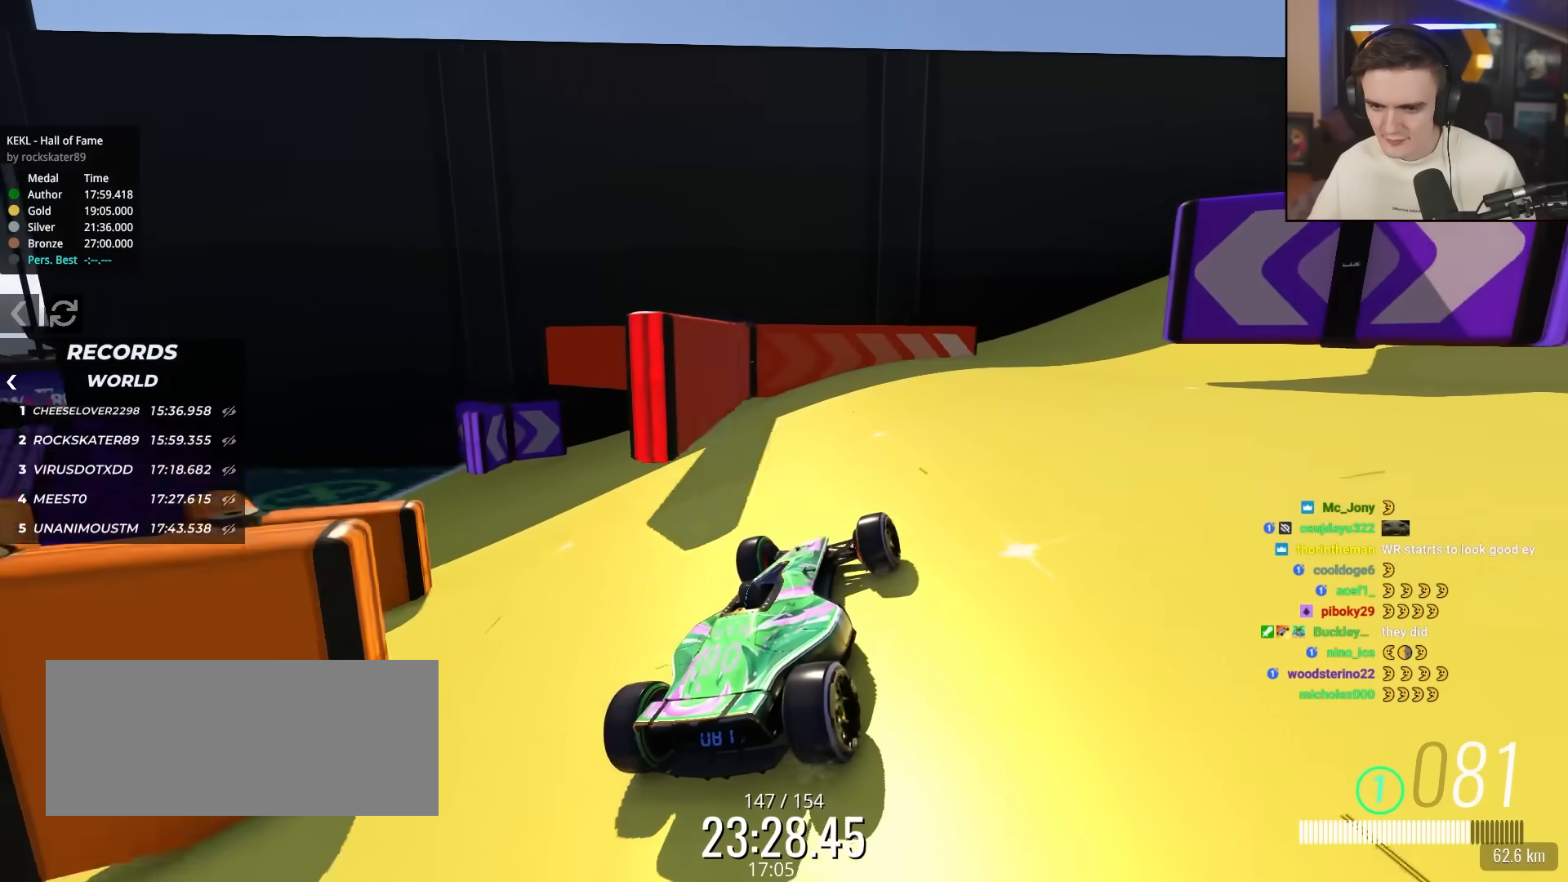
{"keys": ["down"], "events": []}
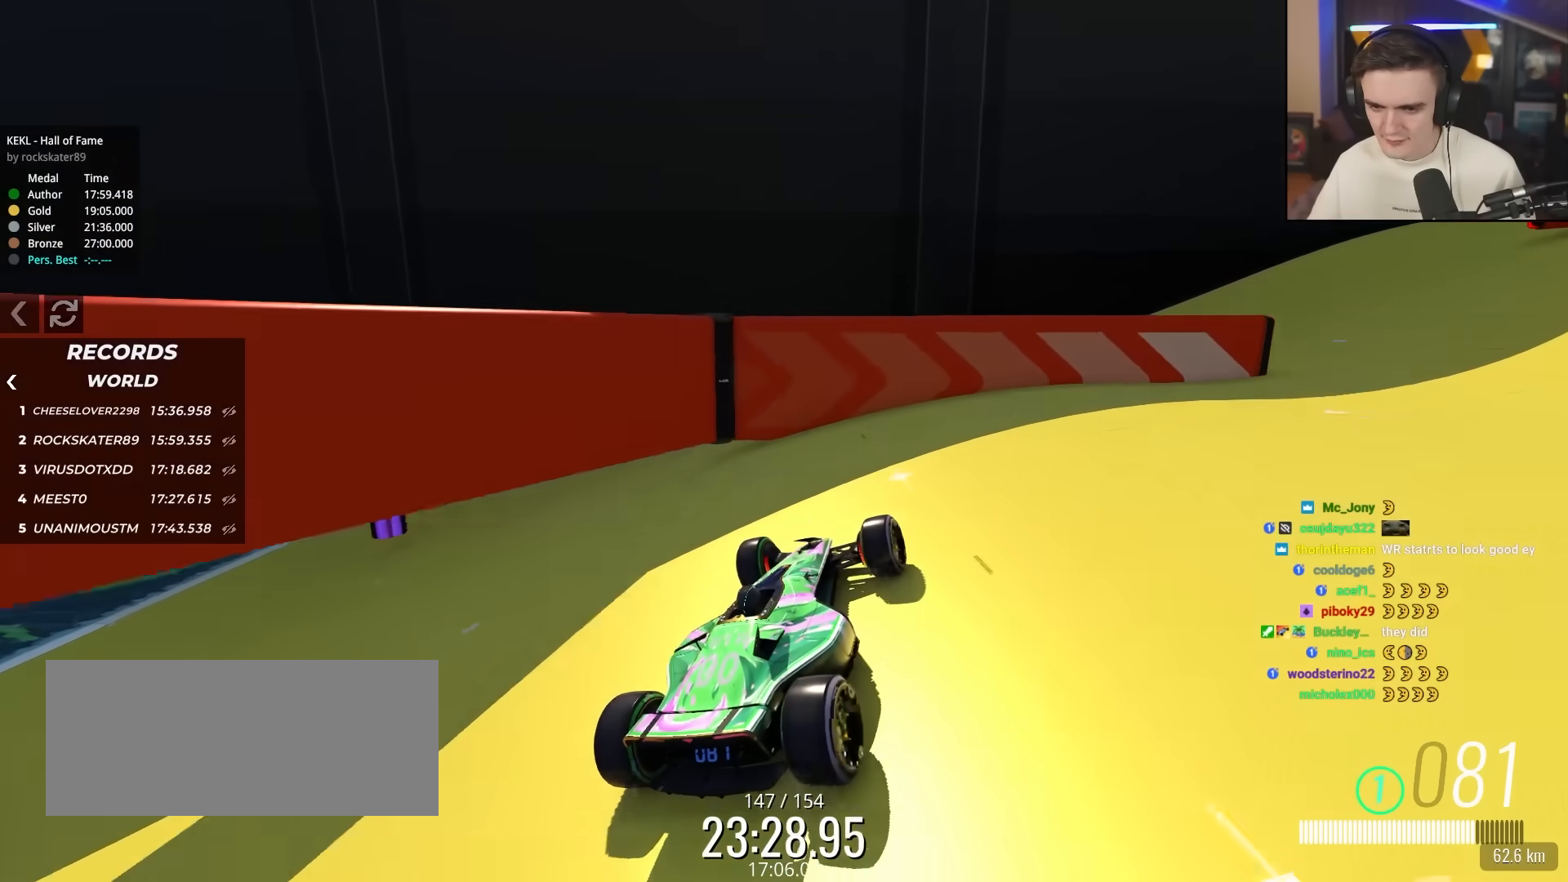
{"keys": ["down"], "events": []}
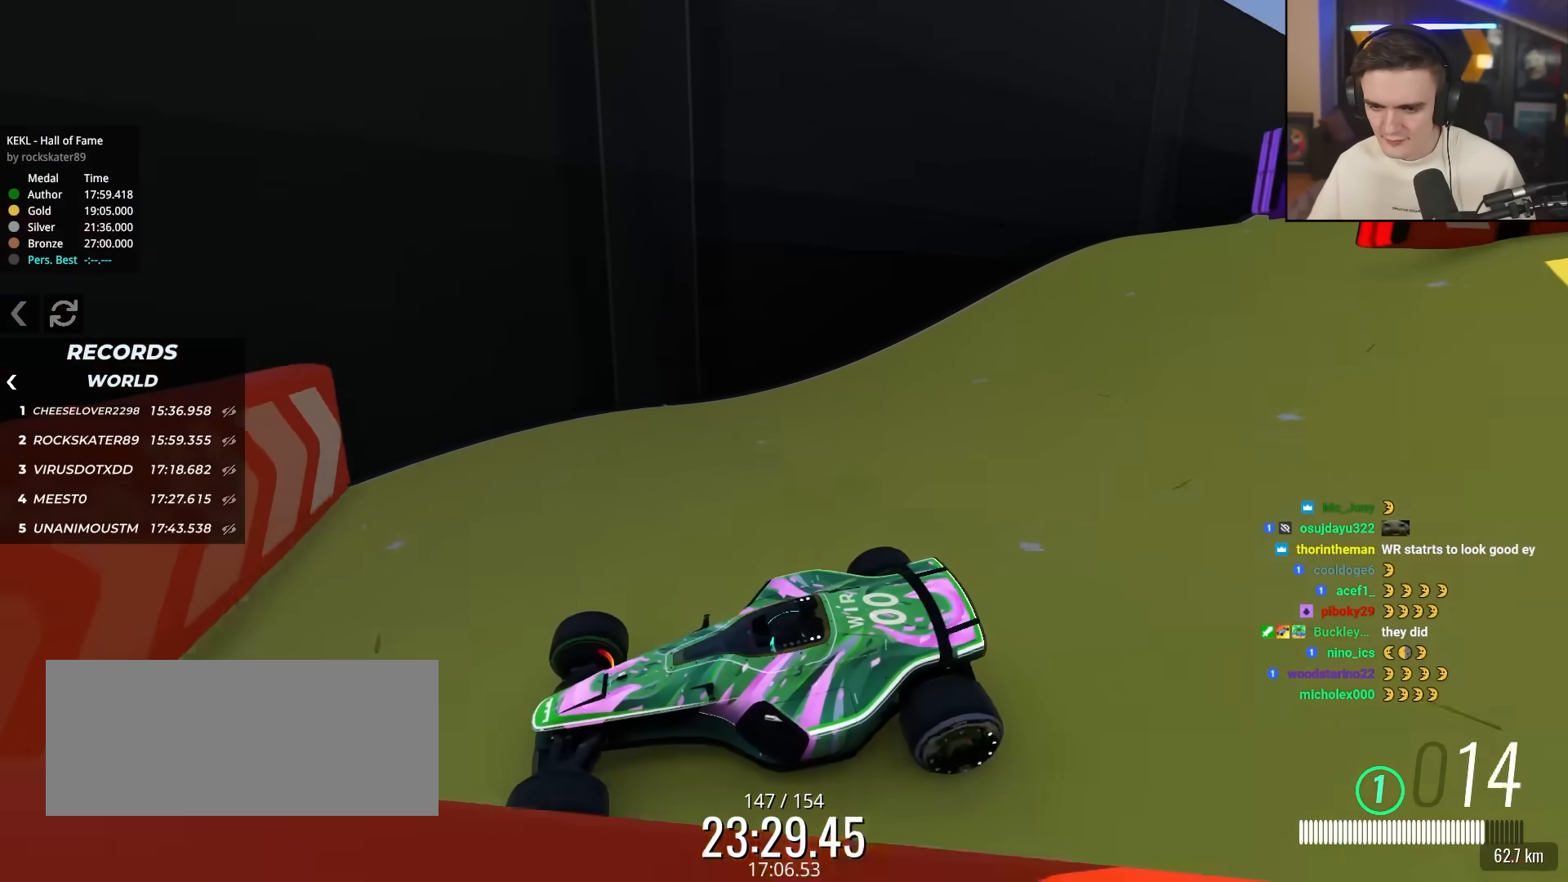
{"keys": [], "events": [[250, "down", "up"]]}
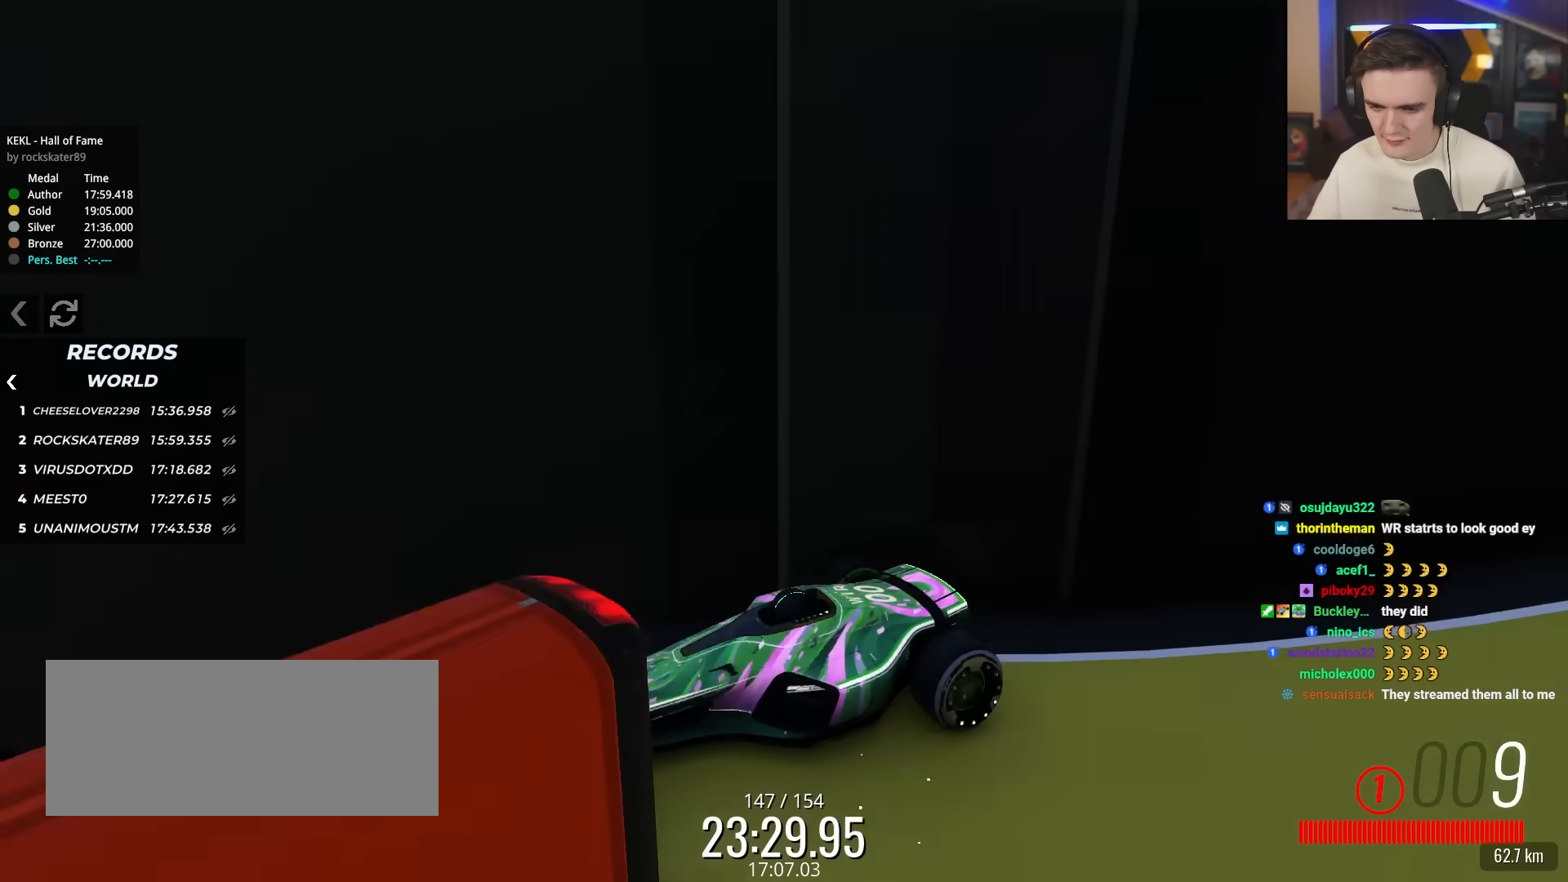
{"keys": ["up"], "events": [[50, "up", "down"]]}
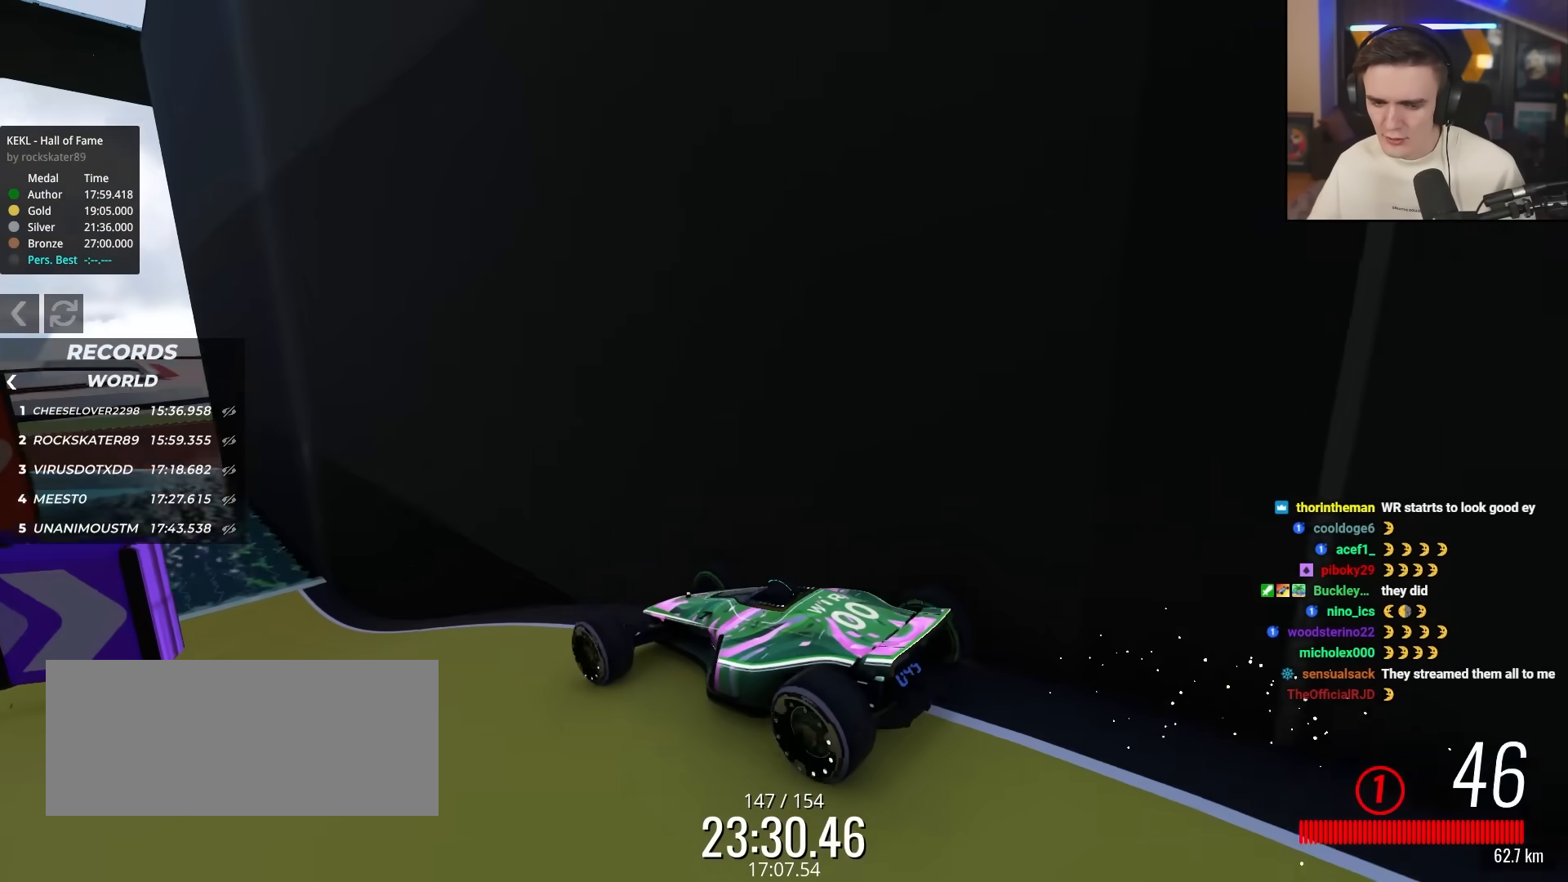
{"keys": ["up"], "events": []}
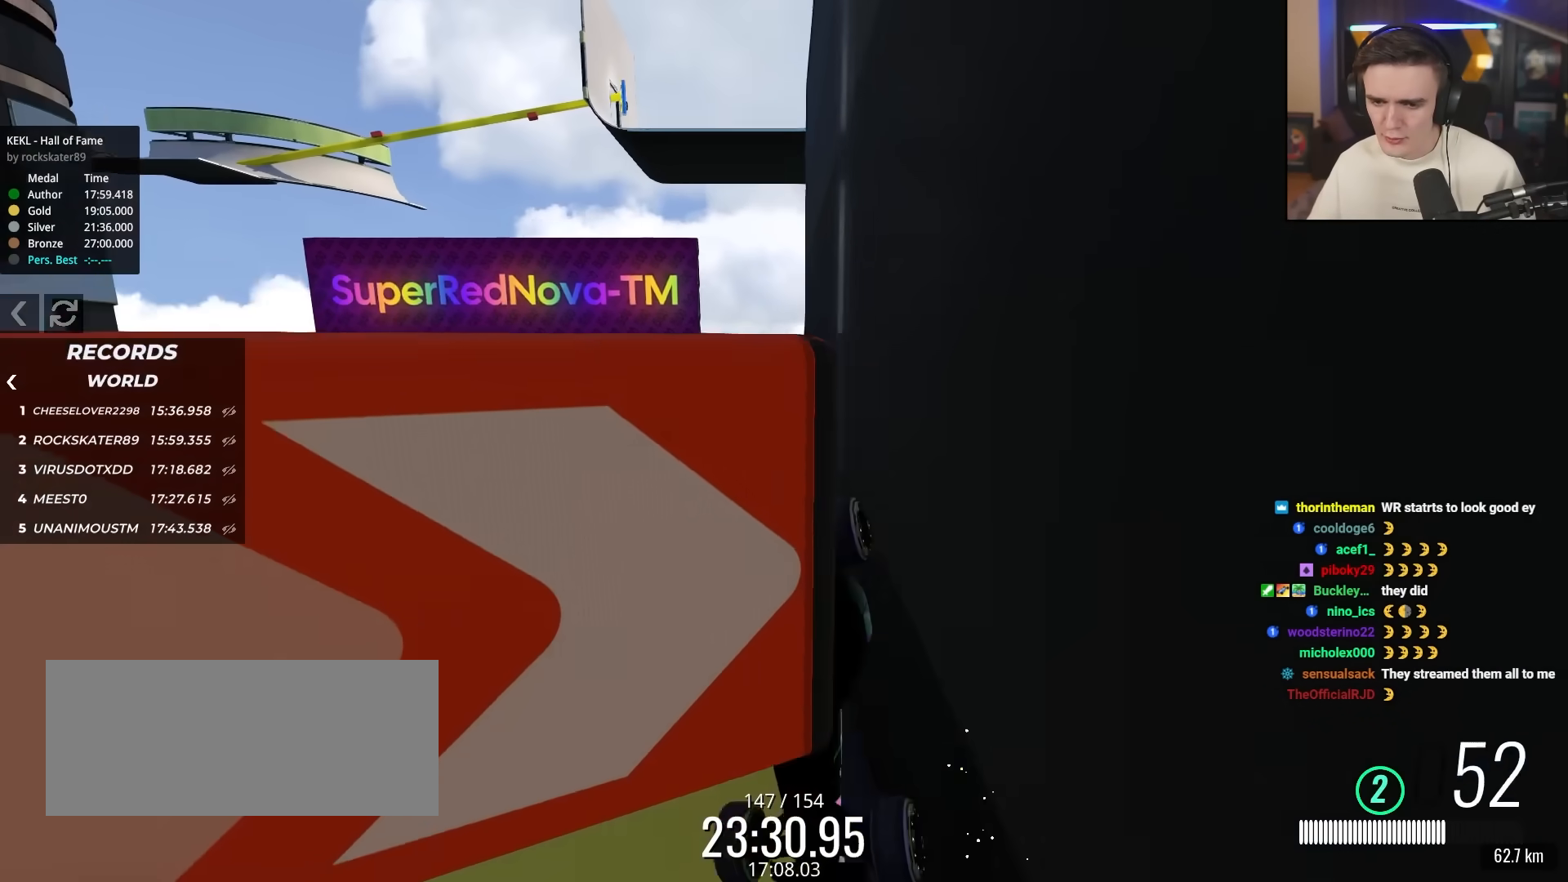
{"keys": [], "events": [[117, "up", "up"]]}
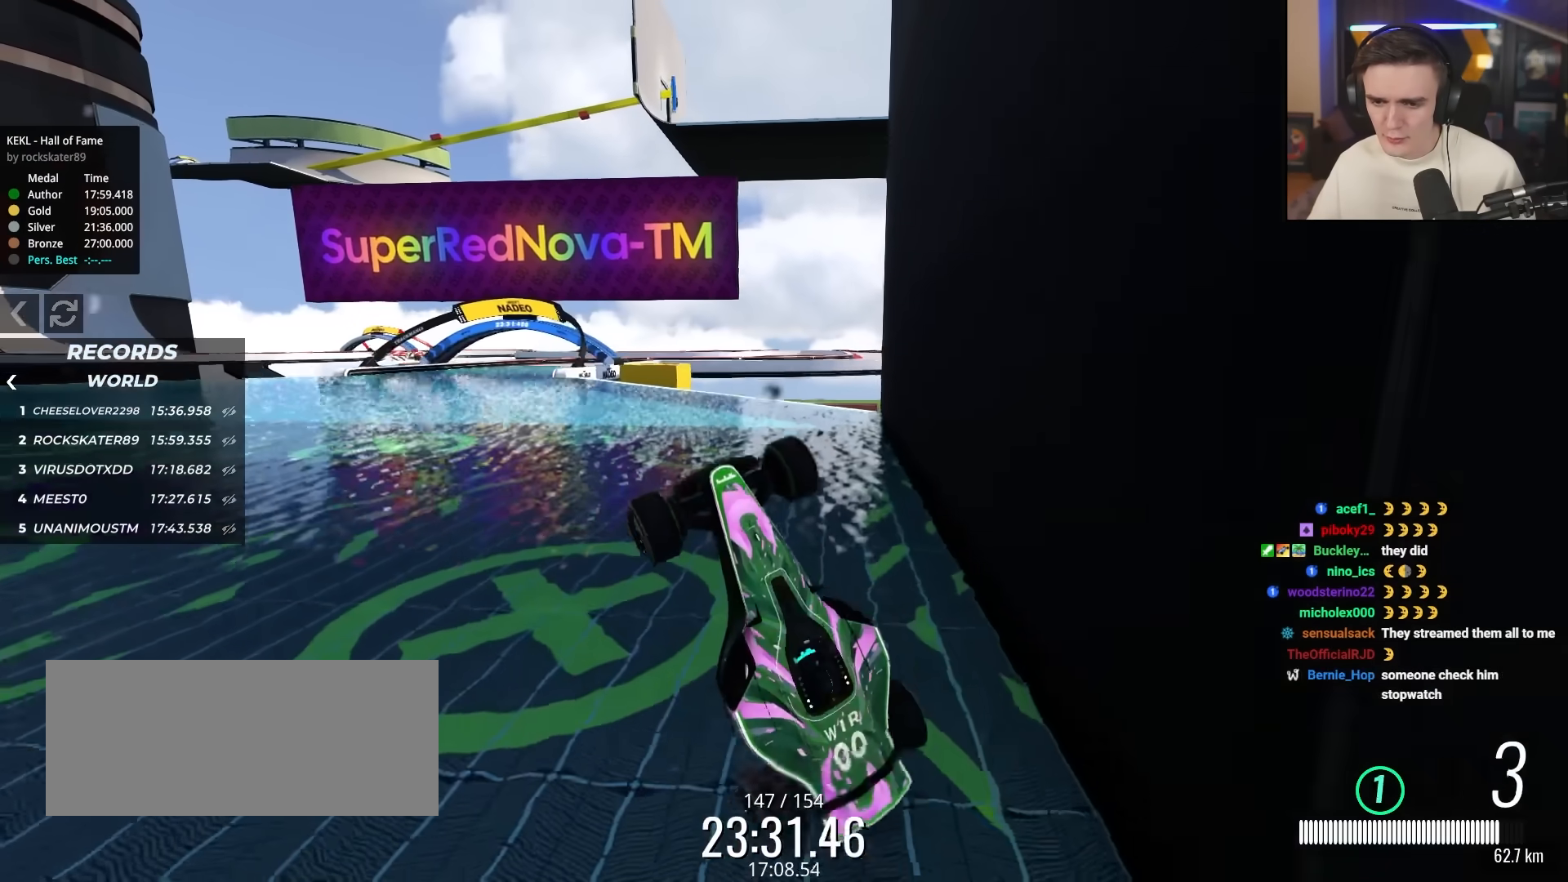
{"keys": ["right", "up"], "events": [[83, "left", "down"], [133, "up", "down"], [183, "left", "up"], [267, "right", "down"]]}
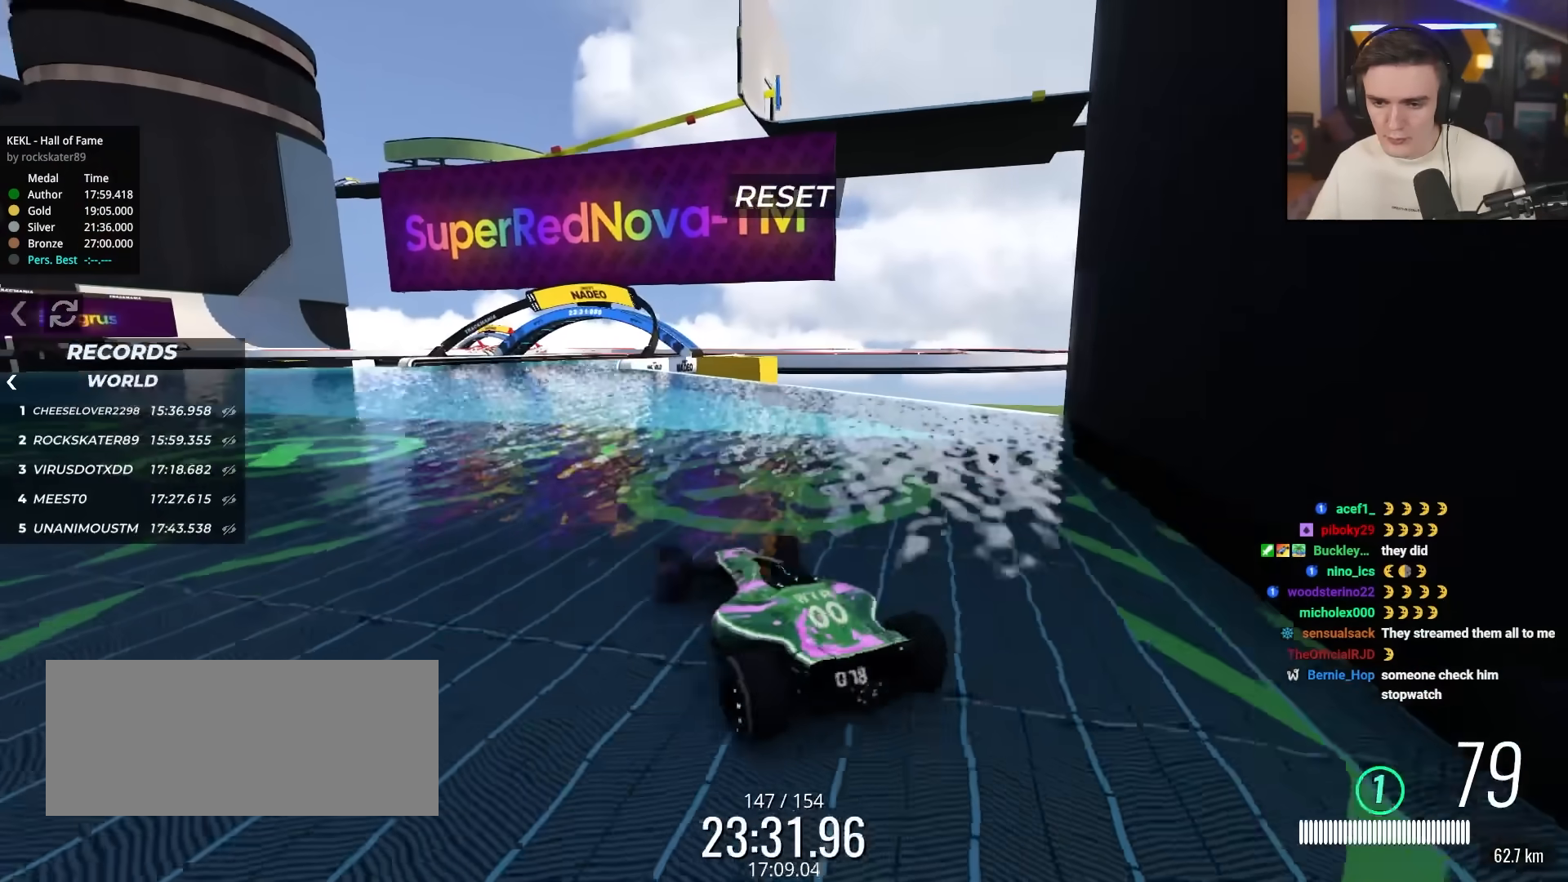
{"keys": ["up"], "events": [[100, "right", "up"], [200, "left", "down"], [300, "left", "up"]]}